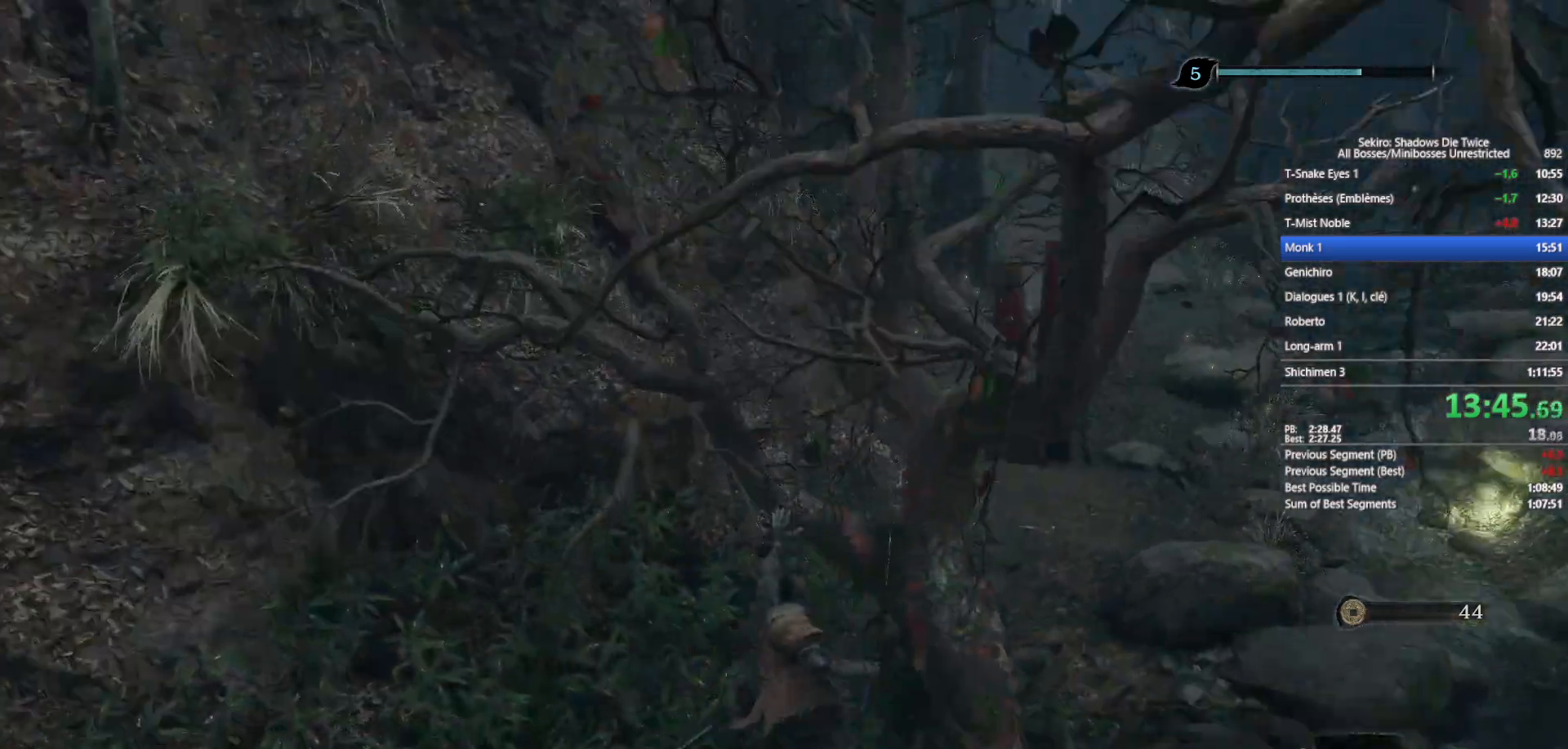
Gameplay with a controller (Xbox layout); each line is a JSON object with the inputs held at the frame after it. "events" lists button and stick changes between this image and that frame as [ms after this image, input, new state], when the widget could be followed in between.
{"buttons": ["B"], "left_stick": "up", "right_stick": "right", "events": [[50, "right_stick", "right"], [150, "right_stick", "center"], [500, "right_stick", "right"]]}
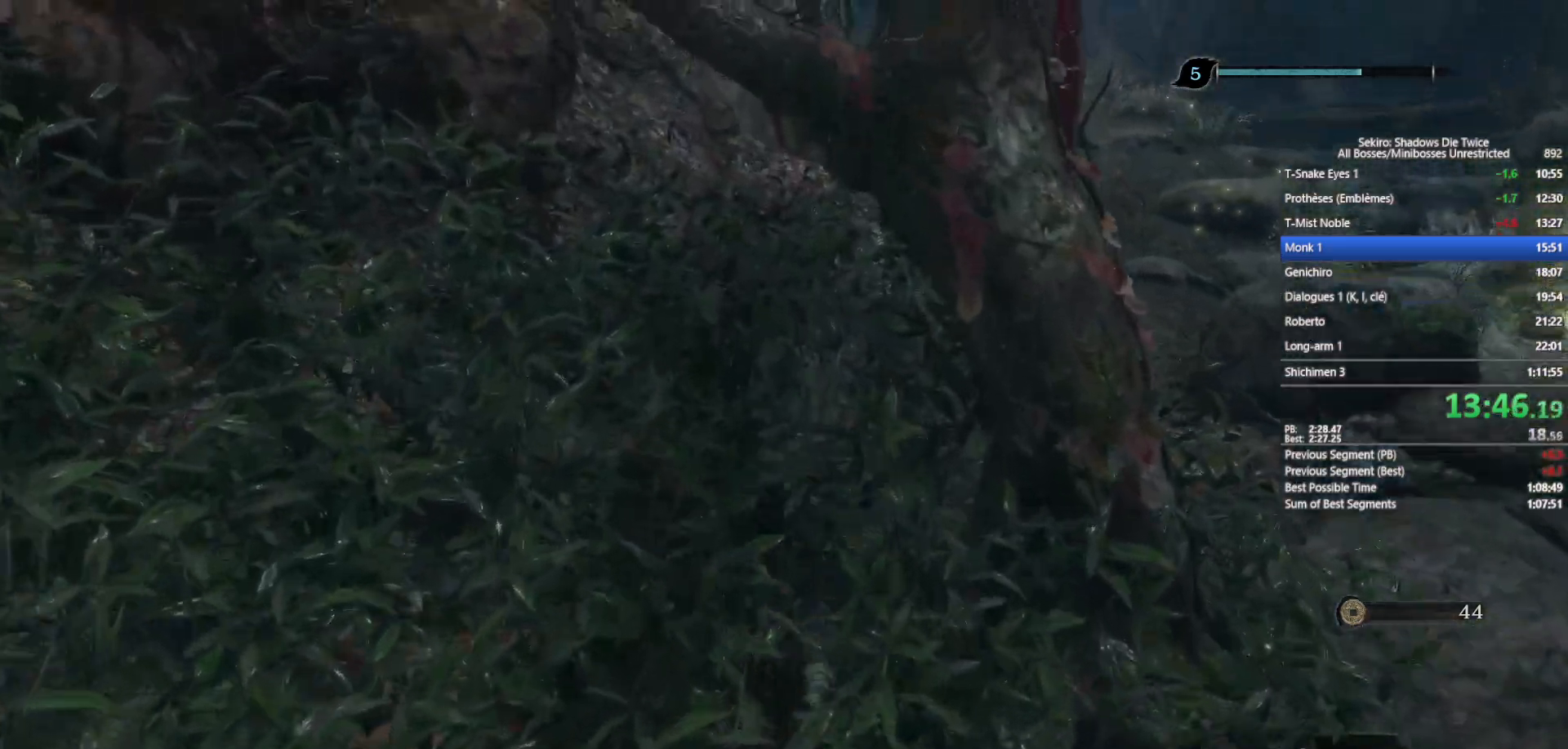
{"buttons": ["B"], "left_stick": "up", "right_stick": "center", "events": [[117, "right_stick", "center"]]}
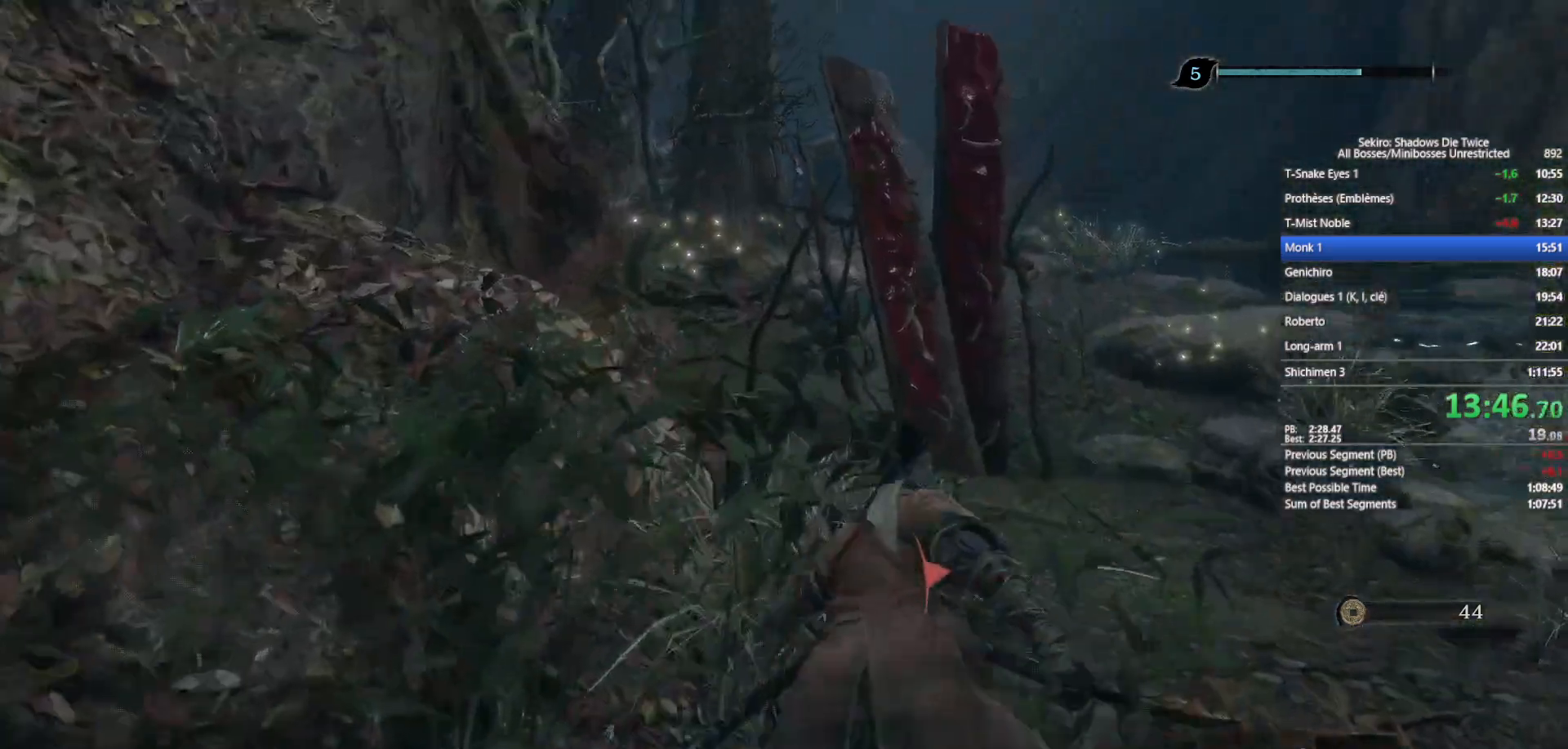
{"buttons": ["B"], "left_stick": "up", "right_stick": "center", "events": [[100, "right_stick", "left"], [250, "right_stick", "center"]]}
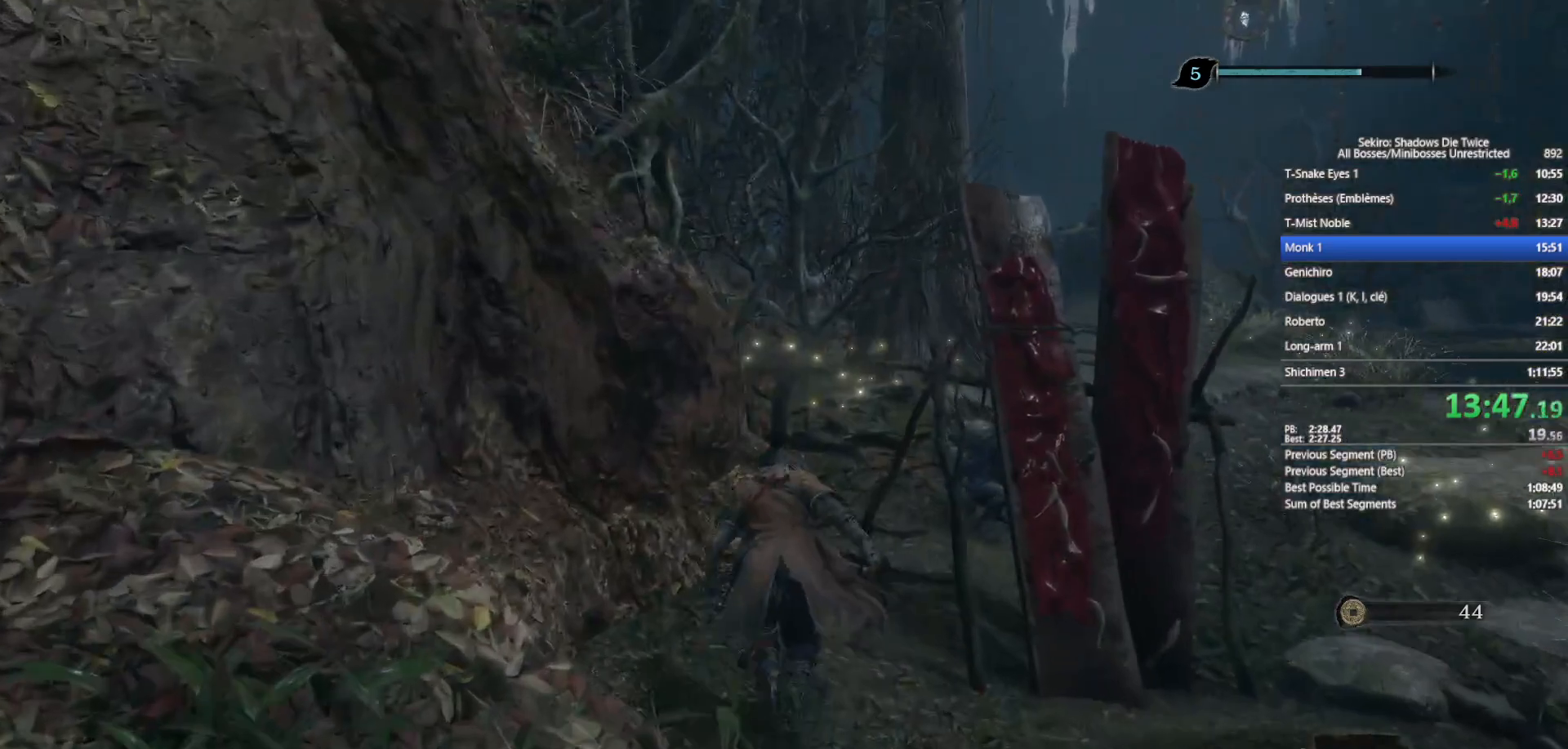
{"buttons": ["B"], "left_stick": "up", "right_stick": "center", "events": [[300, "right_stick", "left"], [467, "right_stick", "center"]]}
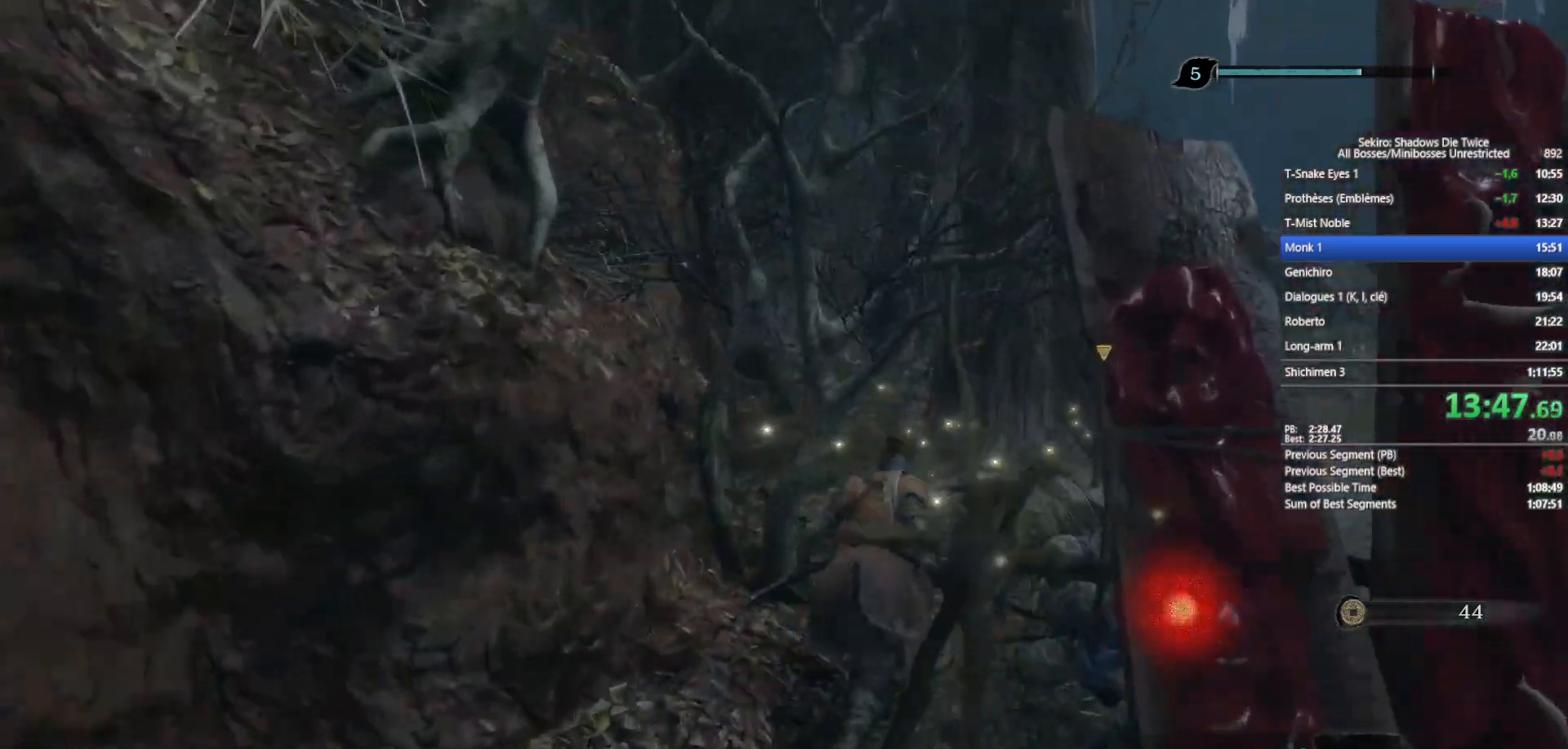
{"buttons": ["B"], "left_stick": "up", "right_stick": "center", "events": []}
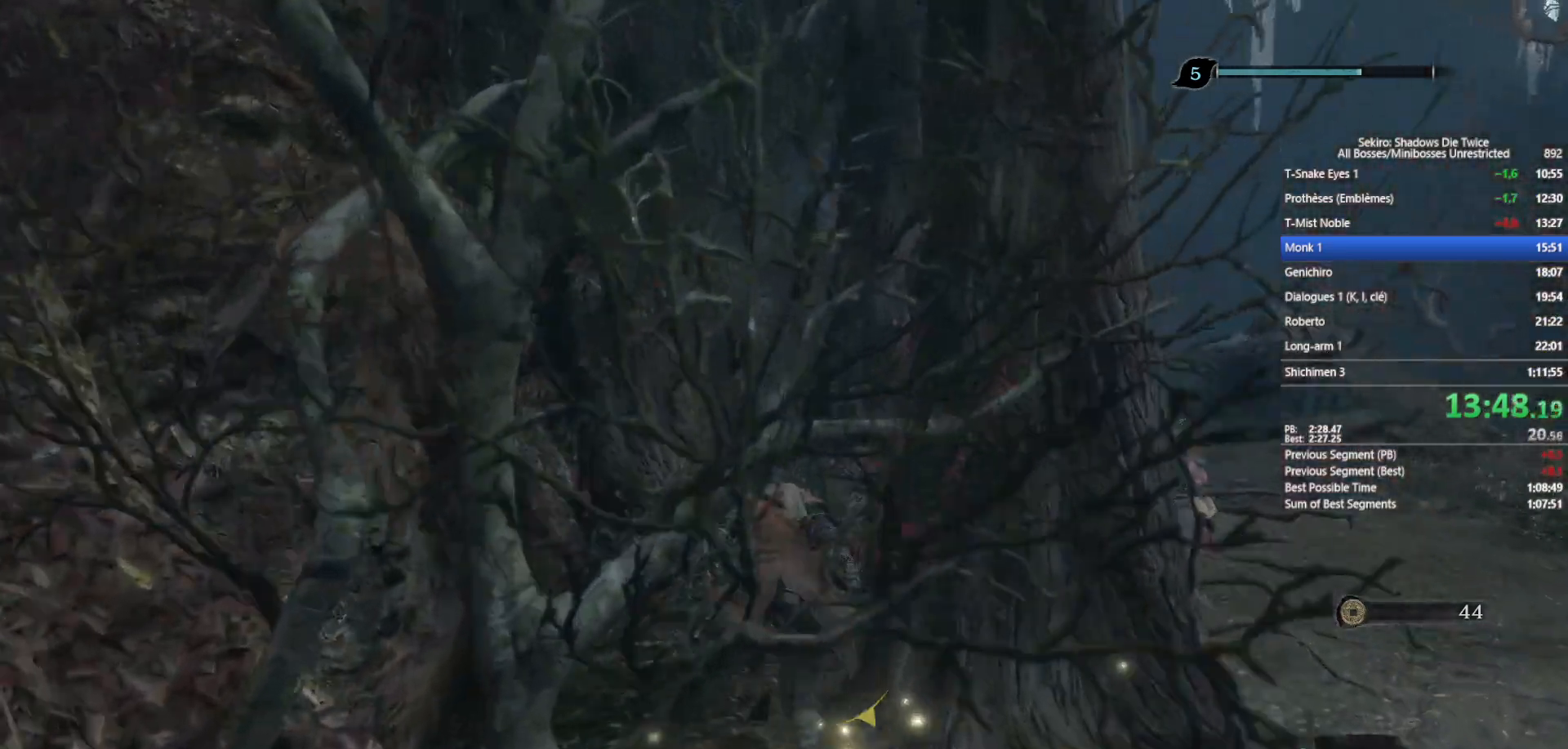
{"buttons": ["B"], "left_stick": "up", "right_stick": "down", "events": [[500, "right_stick", "down"]]}
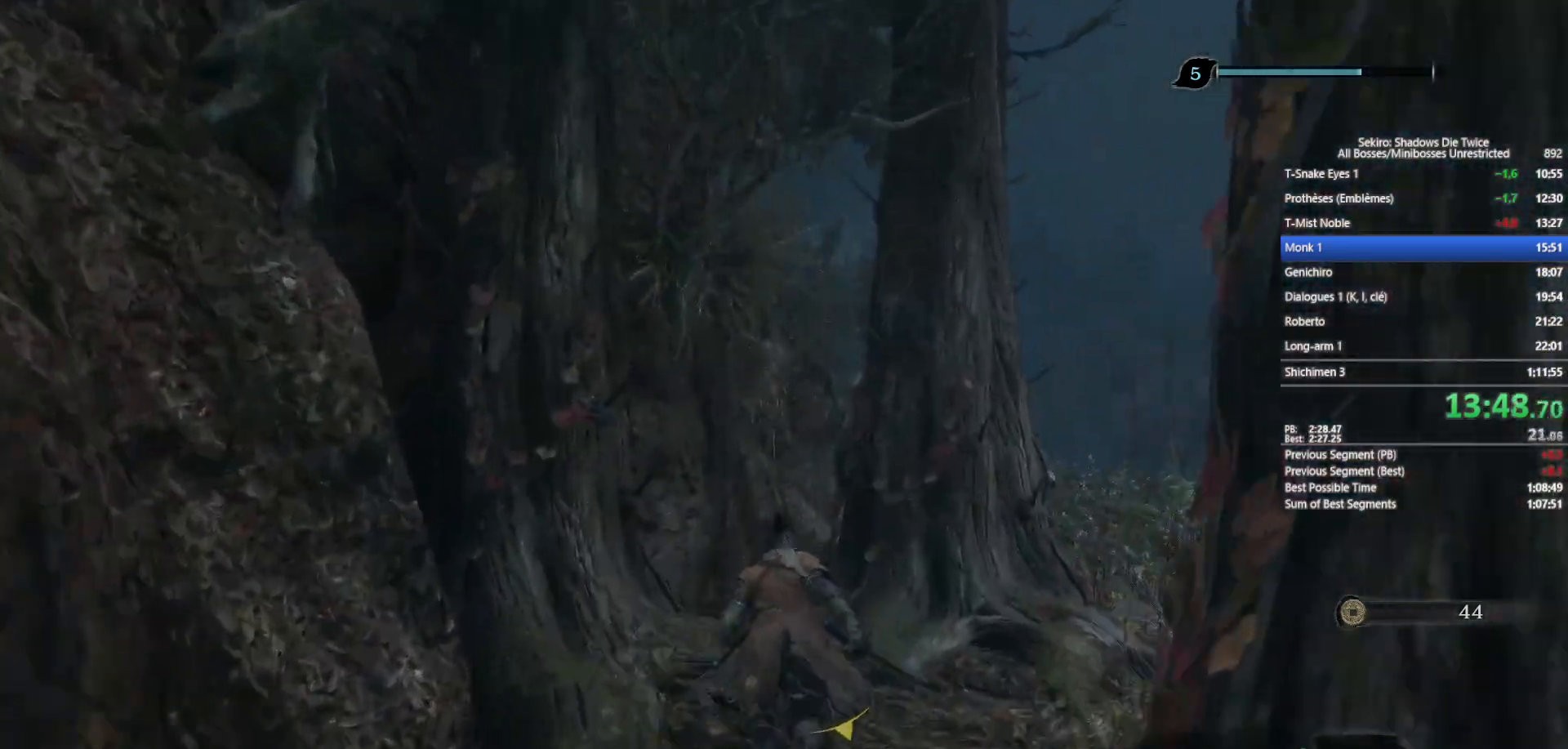
{"buttons": ["B"], "left_stick": "up", "right_stick": "center", "events": [[117, "right_stick", "center"], [367, "right_stick", "down"], [500, "right_stick", "center"]]}
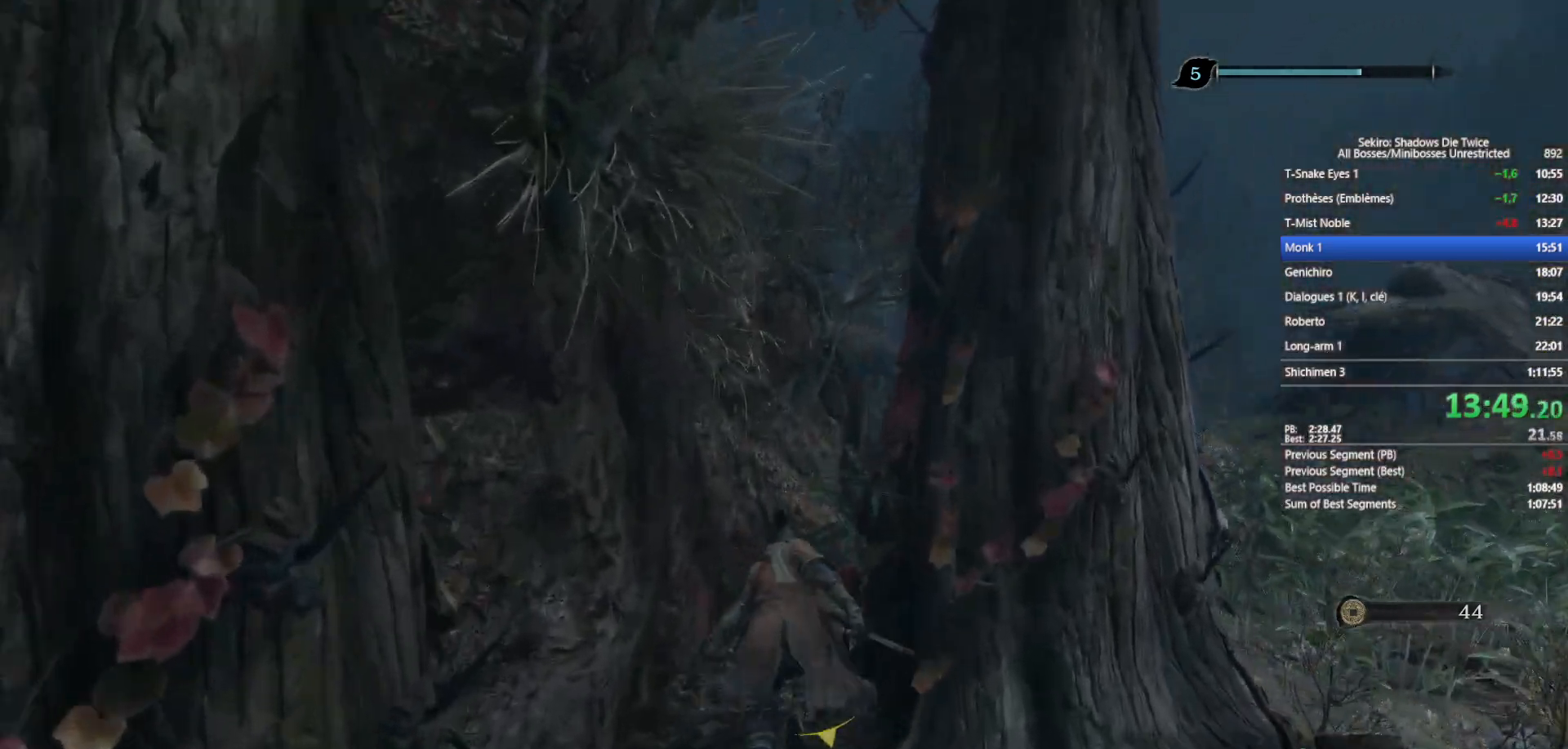
{"buttons": ["B"], "left_stick": "up", "right_stick": "center", "events": [[133, "right_stick", "down"], [267, "right_stick", "center"]]}
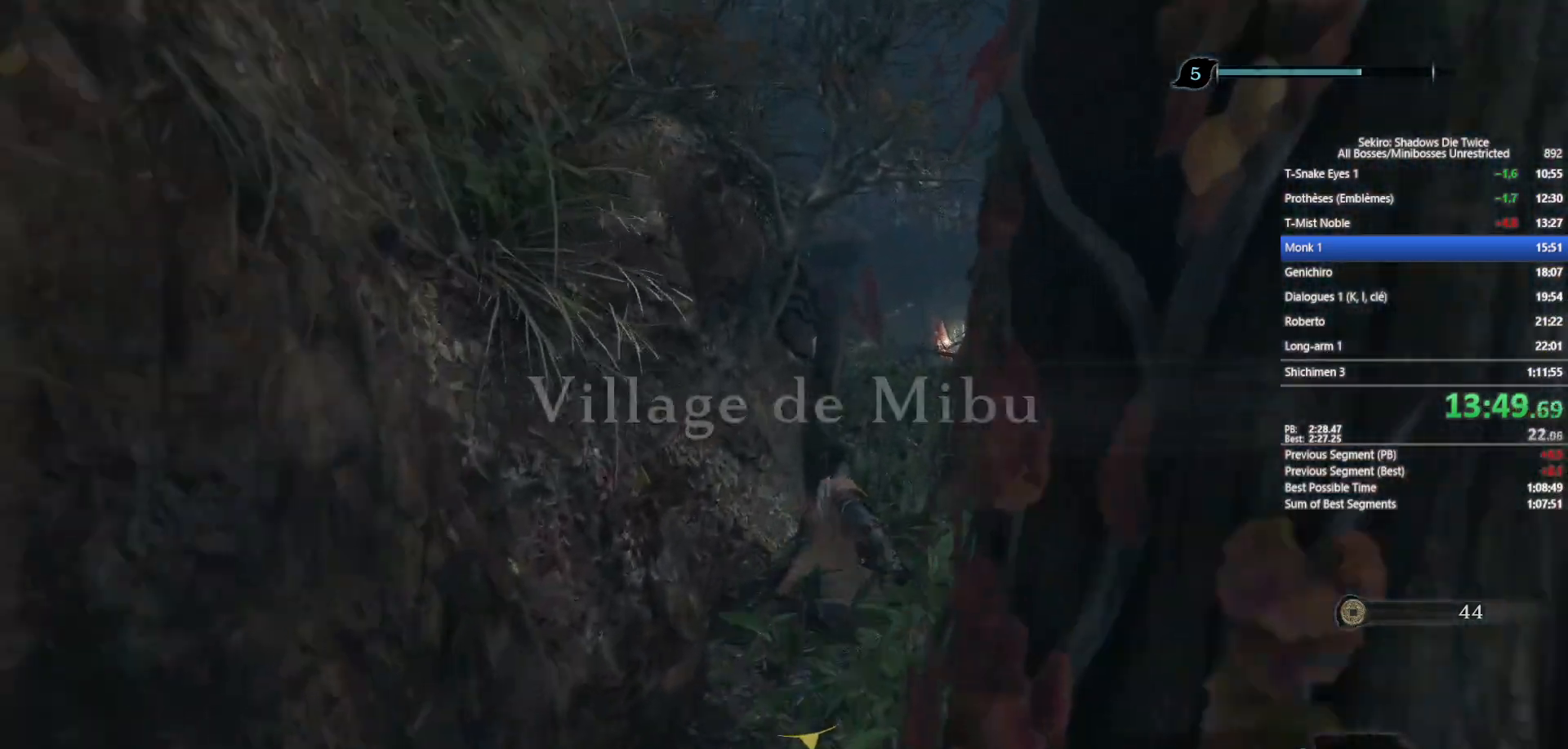
{"buttons": ["B"], "left_stick": "up", "right_stick": "center", "events": [[67, "right_stick", "down"], [183, "right_stick", "center"], [367, "right_stick", "down"], [483, "right_stick", "center"]]}
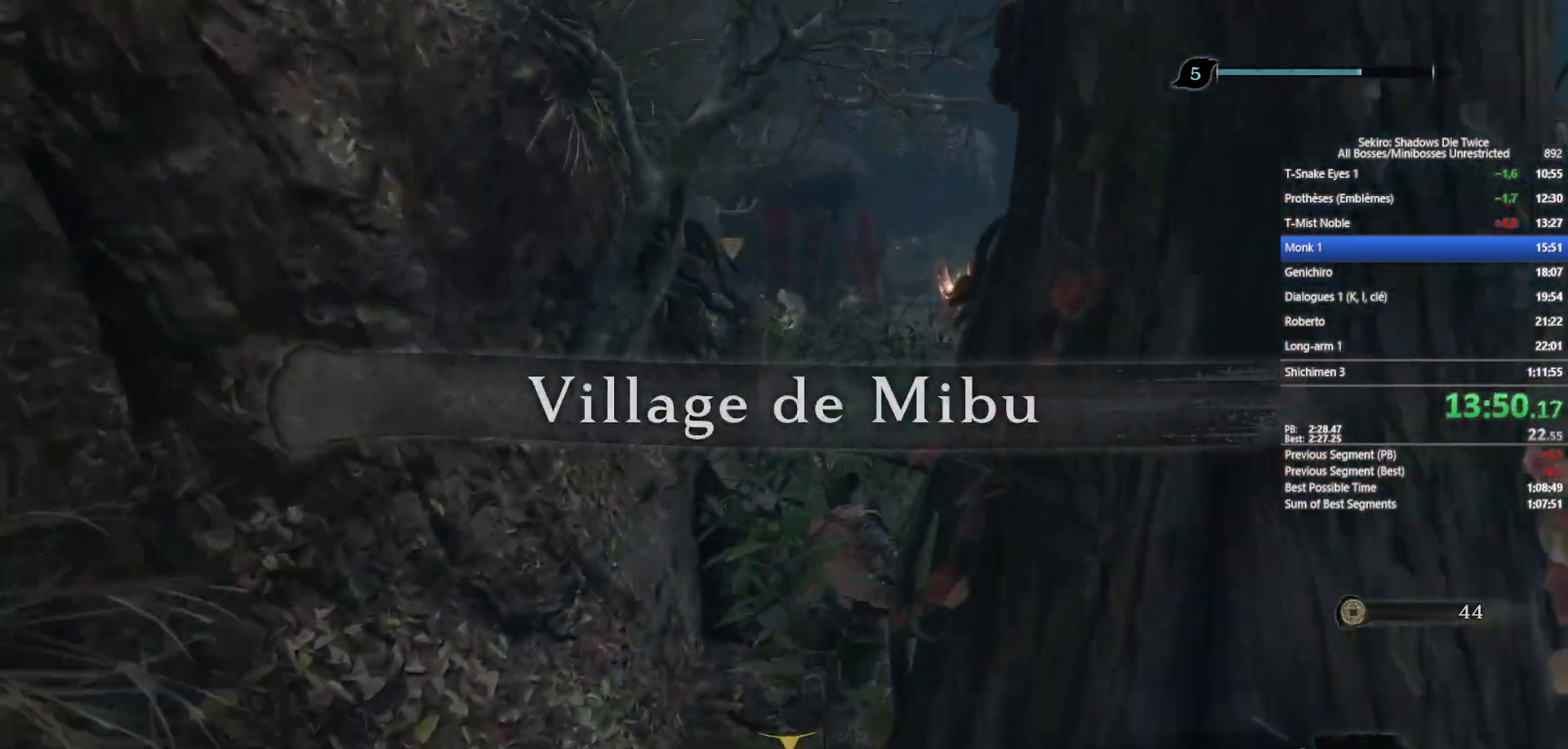
{"buttons": ["B"], "left_stick": "up", "right_stick": "center", "events": [[133, "right_stick", "down"], [267, "right_stick", "center"]]}
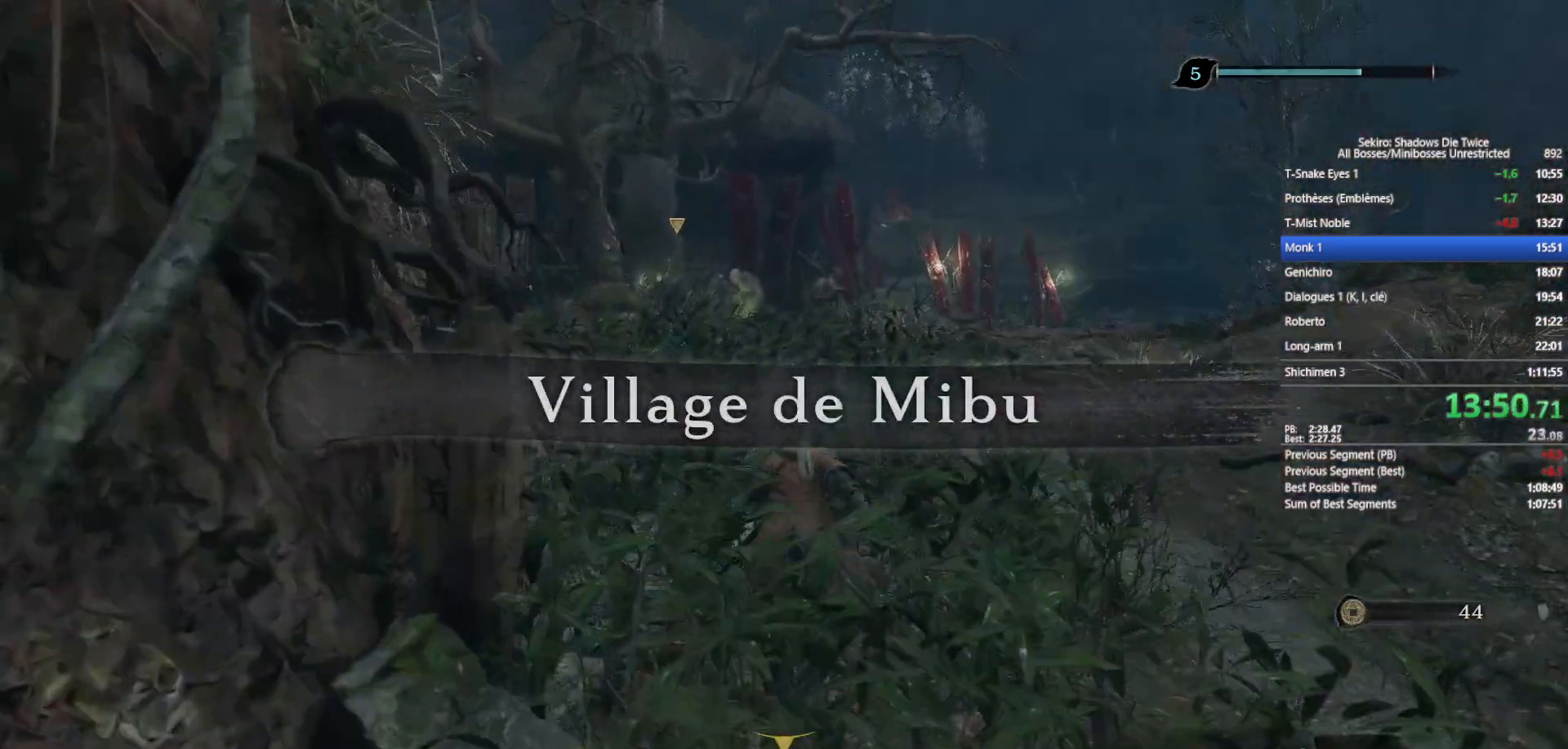
{"buttons": [], "left_stick": "up", "right_stick": "center", "events": [[267, "START", "down"], [450, "B", "up"], [450, "START", "up"]]}
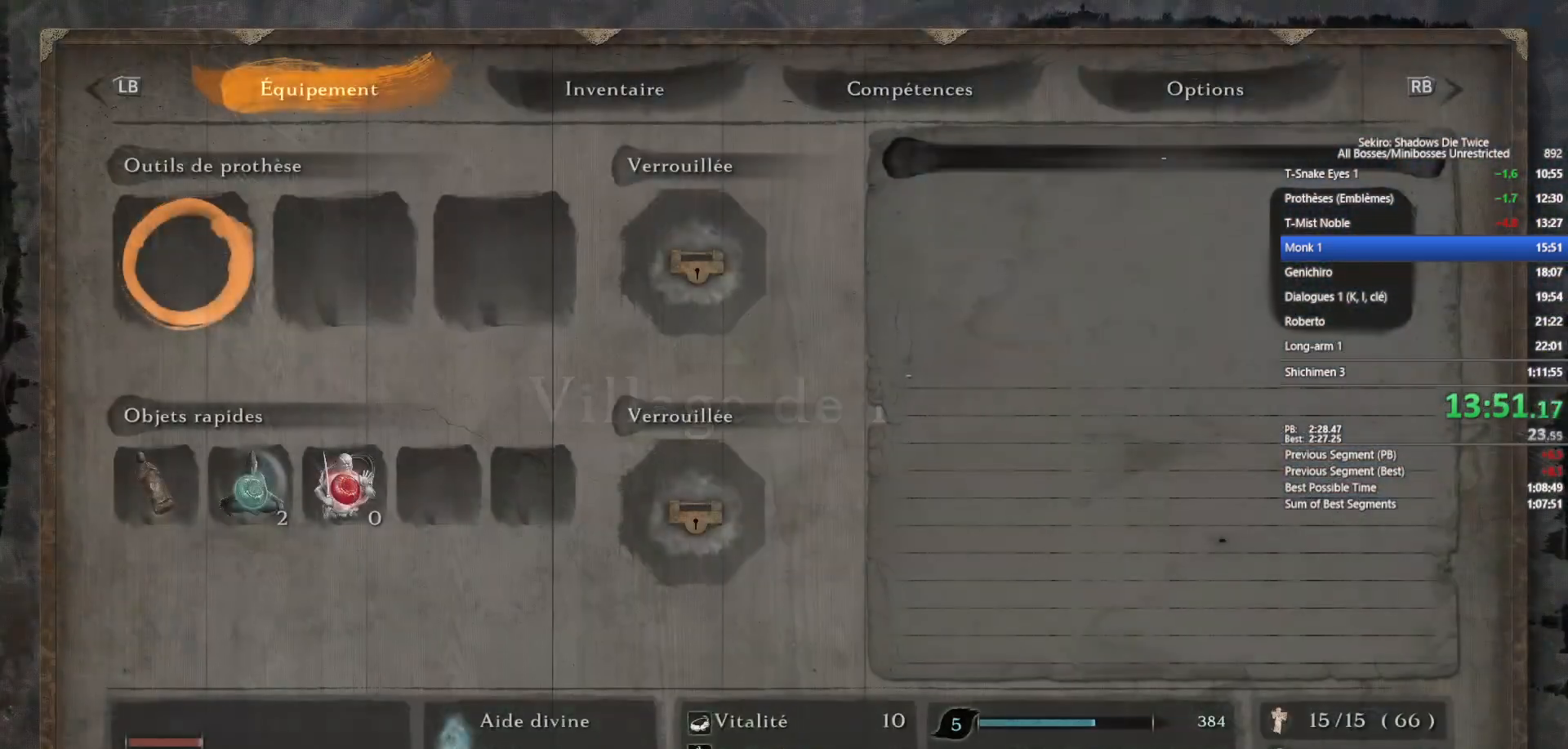
{"buttons": ["A"], "left_stick": "center", "right_stick": "center", "events": [[100, "left_stick", "center"], [183, "A", "down"], [317, "A", "up"], [483, "A", "down"]]}
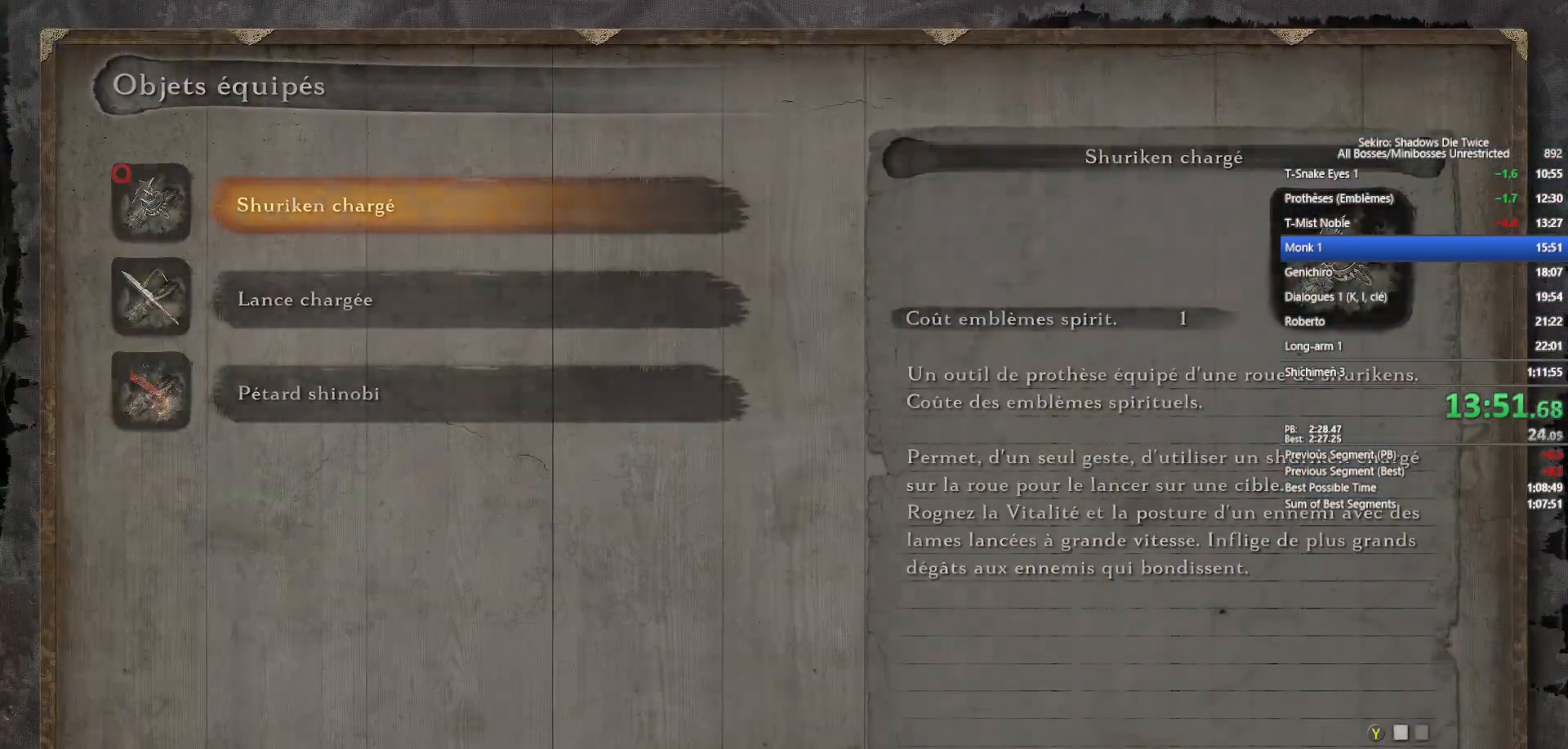
{"buttons": [], "left_stick": "center", "right_stick": "center", "events": [[67, "A", "up"], [350, "DPAD_RIGHT", "down"], [450, "DPAD_RIGHT", "up"]]}
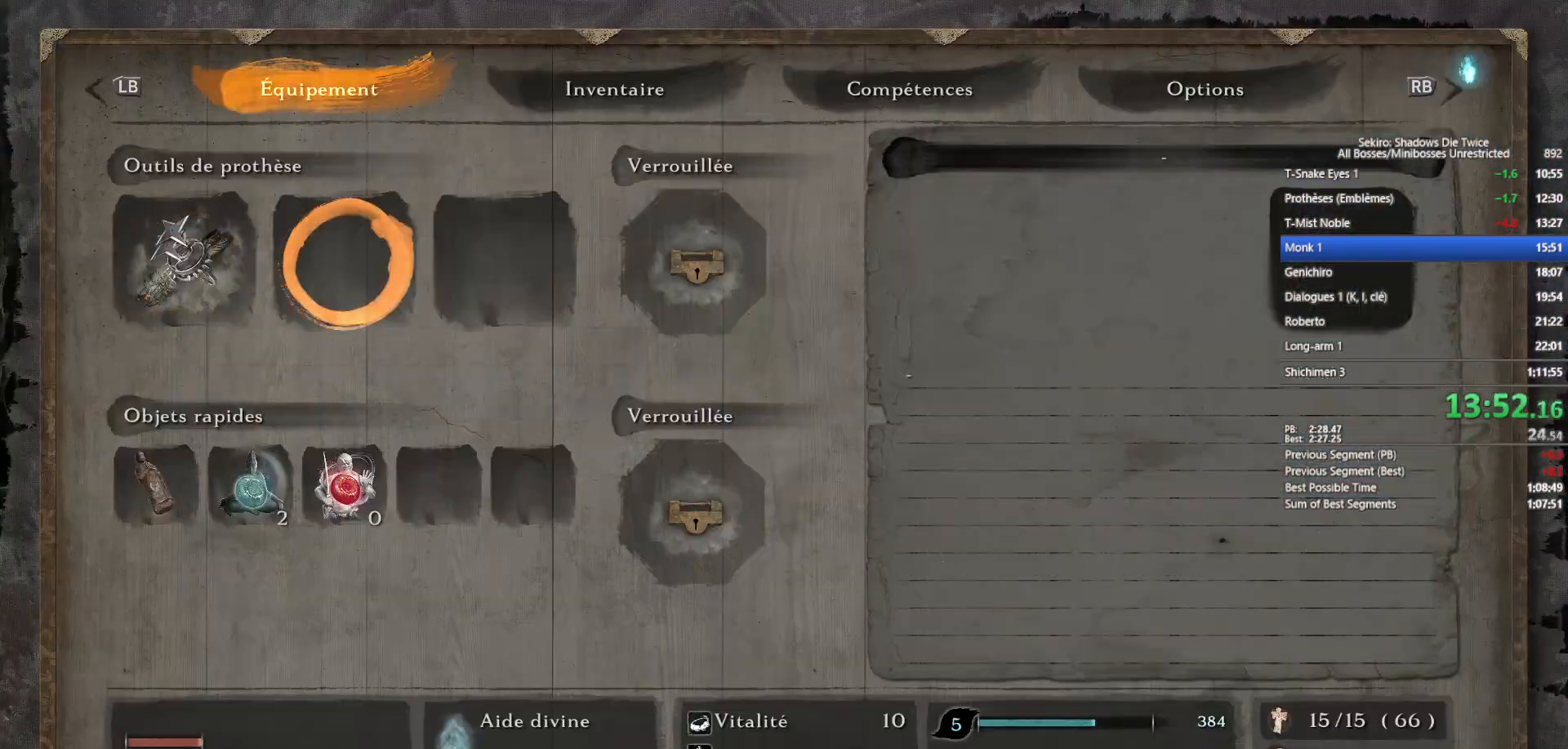
{"buttons": [], "left_stick": "center", "right_stick": "center", "events": [[50, "A", "down"], [150, "A", "up"], [417, "DPAD_UP", "down"], [500, "DPAD_UP", "up"]]}
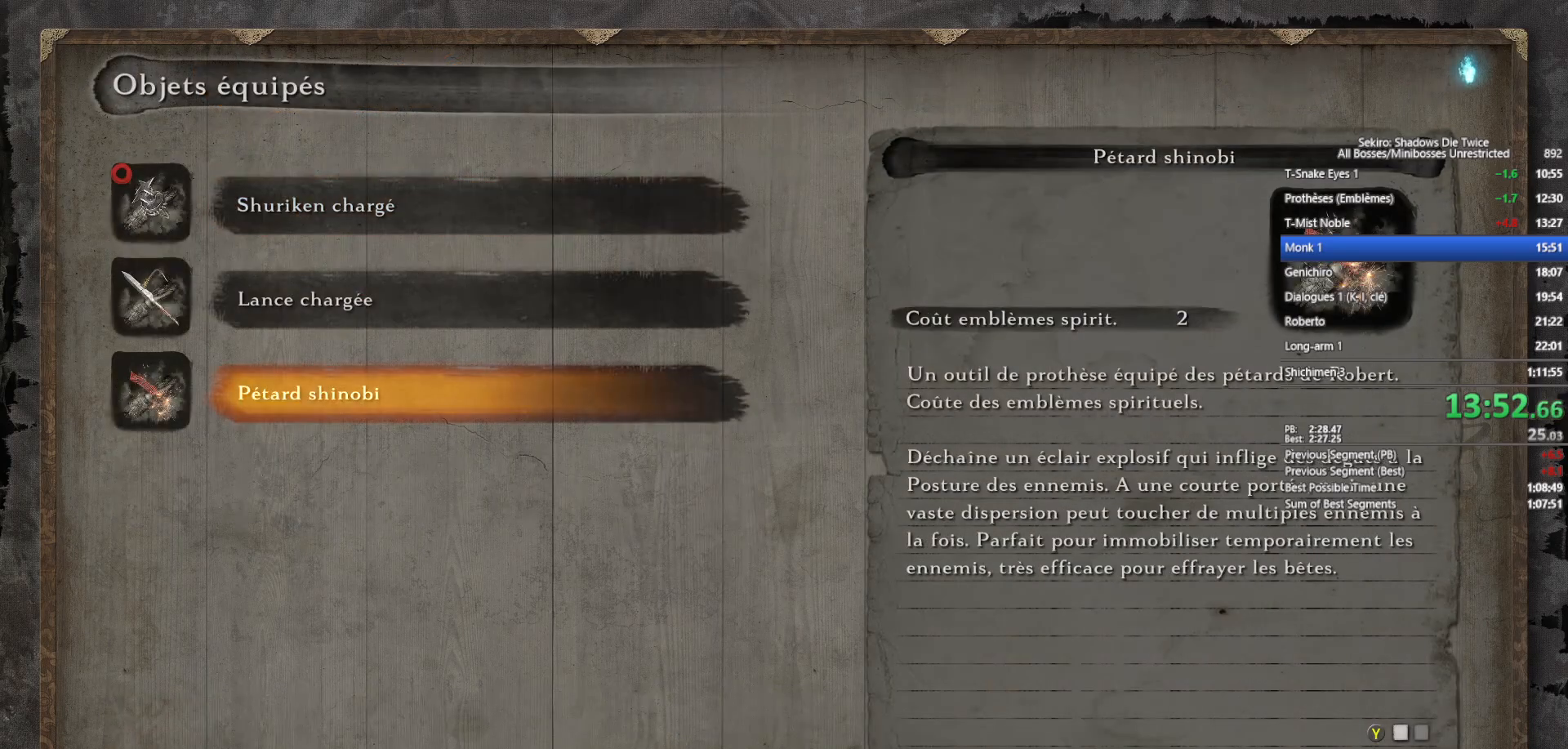
{"buttons": ["DPAD_RIGHT"], "left_stick": "center", "right_stick": "center", "events": [[67, "A", "down"], [183, "A", "up"], [417, "DPAD_RIGHT", "down"]]}
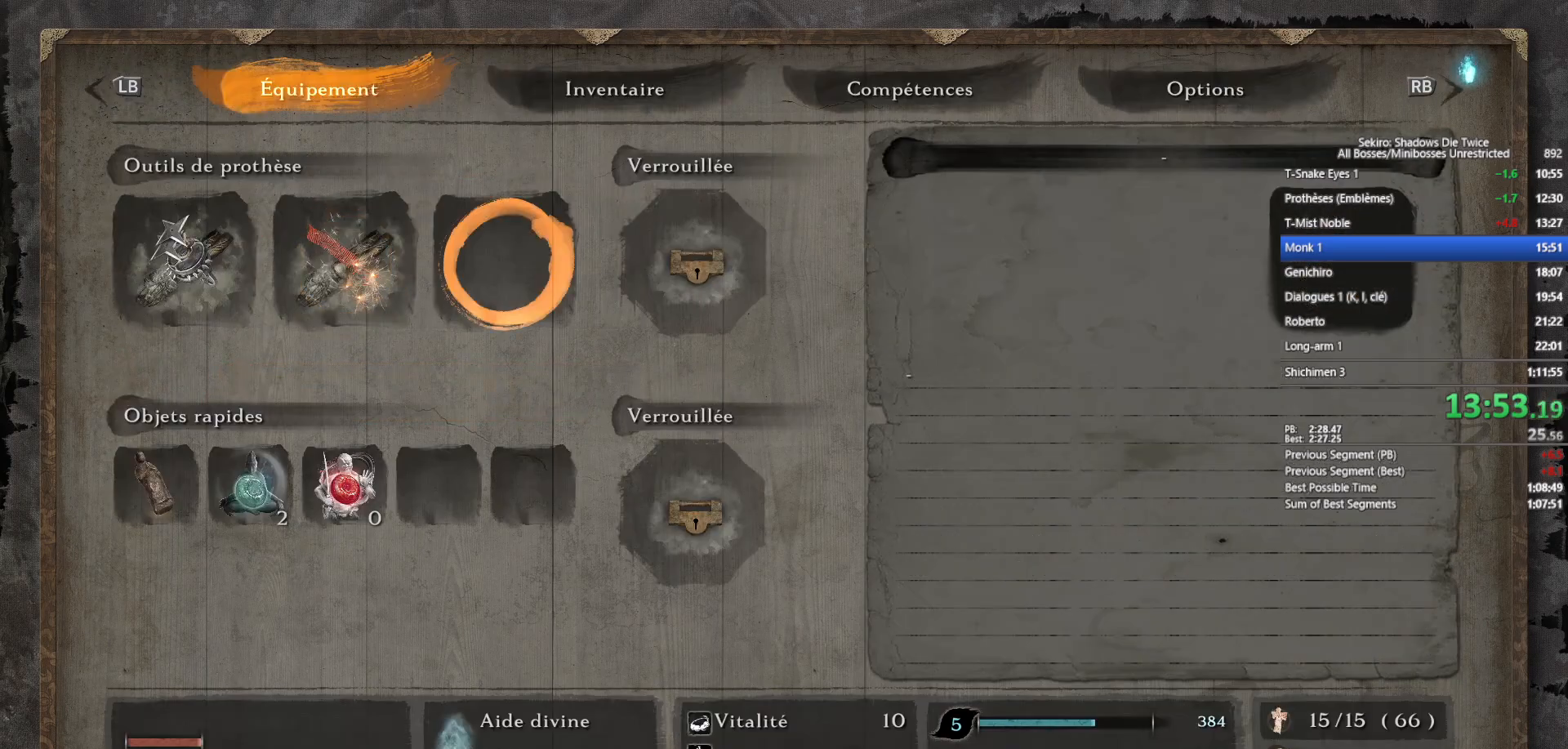
{"buttons": ["DPAD_DOWN"], "left_stick": "center", "right_stick": "center", "events": [[17, "DPAD_RIGHT", "up"], [100, "A", "down"], [200, "A", "up"], [467, "DPAD_DOWN", "down"]]}
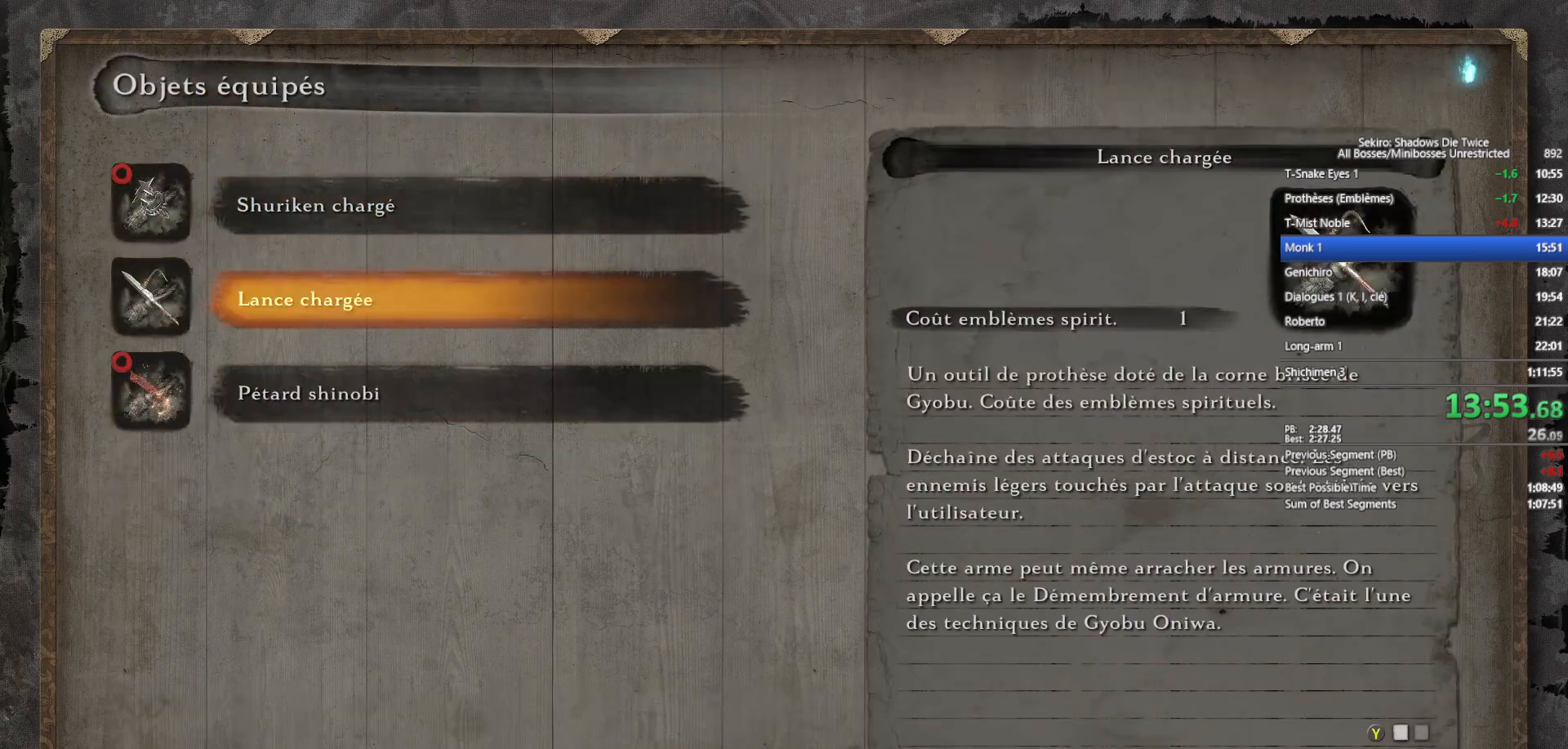
{"buttons": ["DPAD_DOWN"], "left_stick": "center", "right_stick": "center", "events": [[67, "DPAD_DOWN", "up"], [100, "A", "down"], [167, "A", "up"], [433, "DPAD_DOWN", "down"]]}
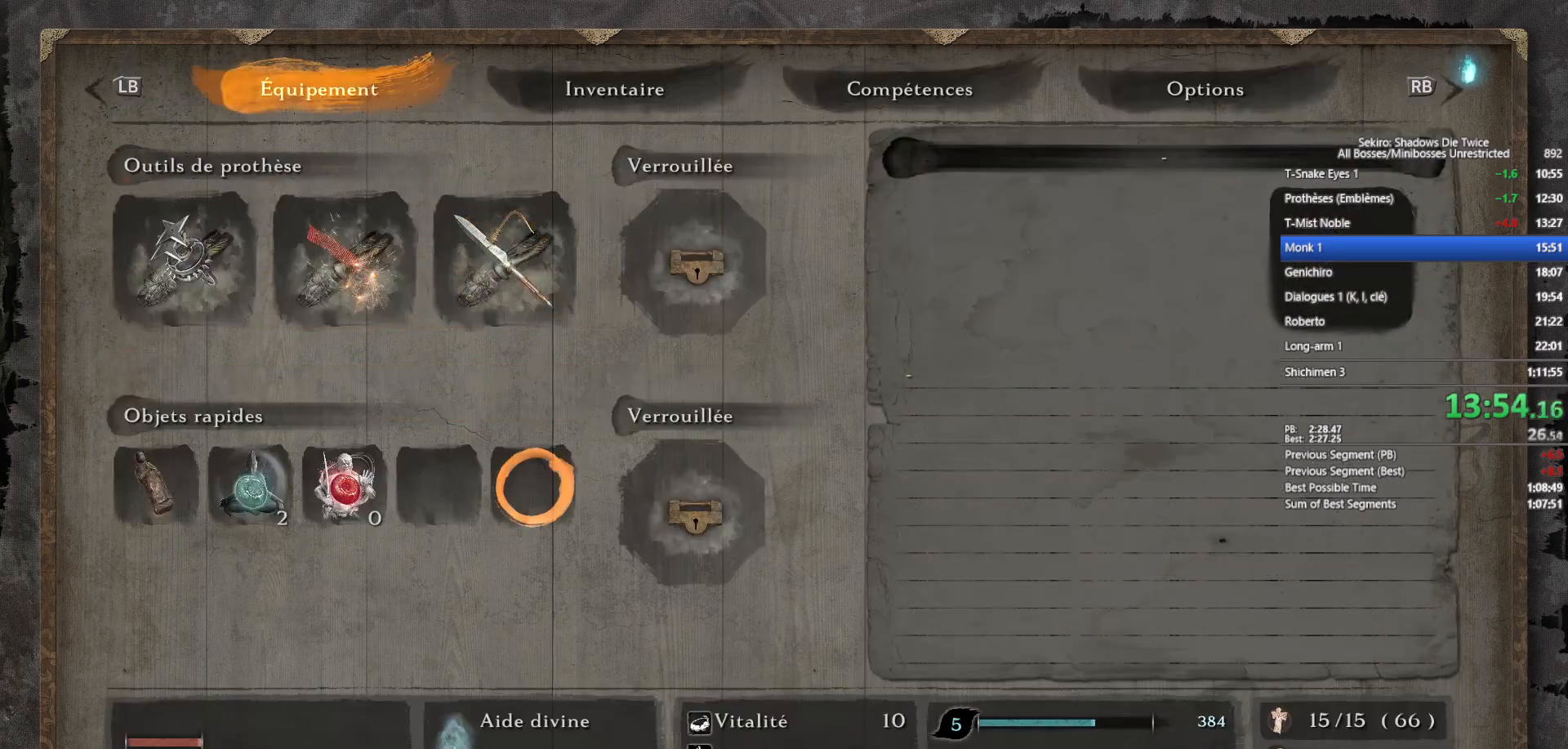
{"buttons": [], "left_stick": "center", "right_stick": "center", "events": [[67, "DPAD_DOWN", "up"], [100, "A", "down"], [233, "A", "up"], [383, "A", "down"], [500, "A", "up"]]}
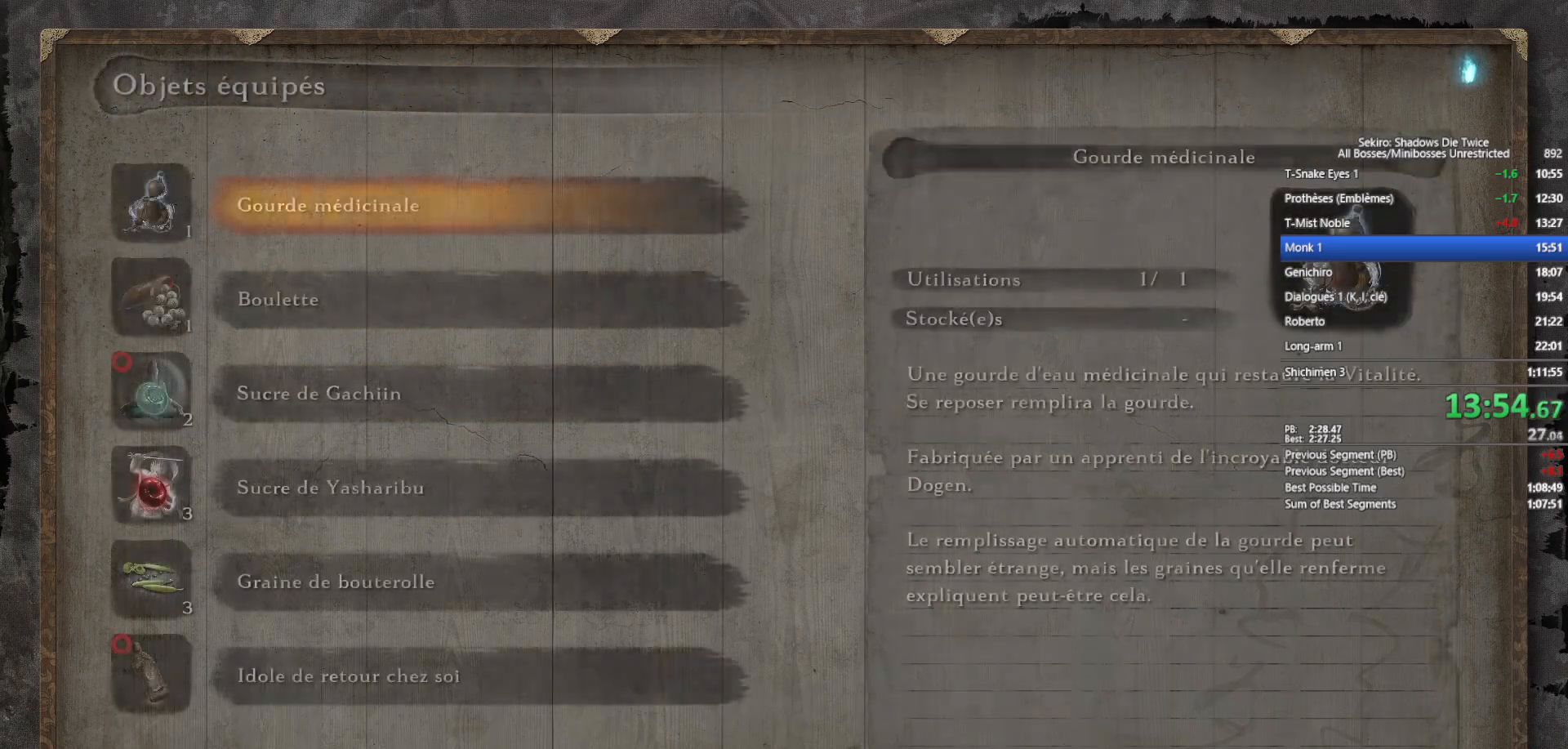
{"buttons": ["A"], "left_stick": "center", "right_stick": "center", "events": [[200, "DPAD_UP", "down"], [267, "DPAD_UP", "up"], [350, "DPAD_UP", "down"], [433, "A", "down"], [450, "DPAD_UP", "up"]]}
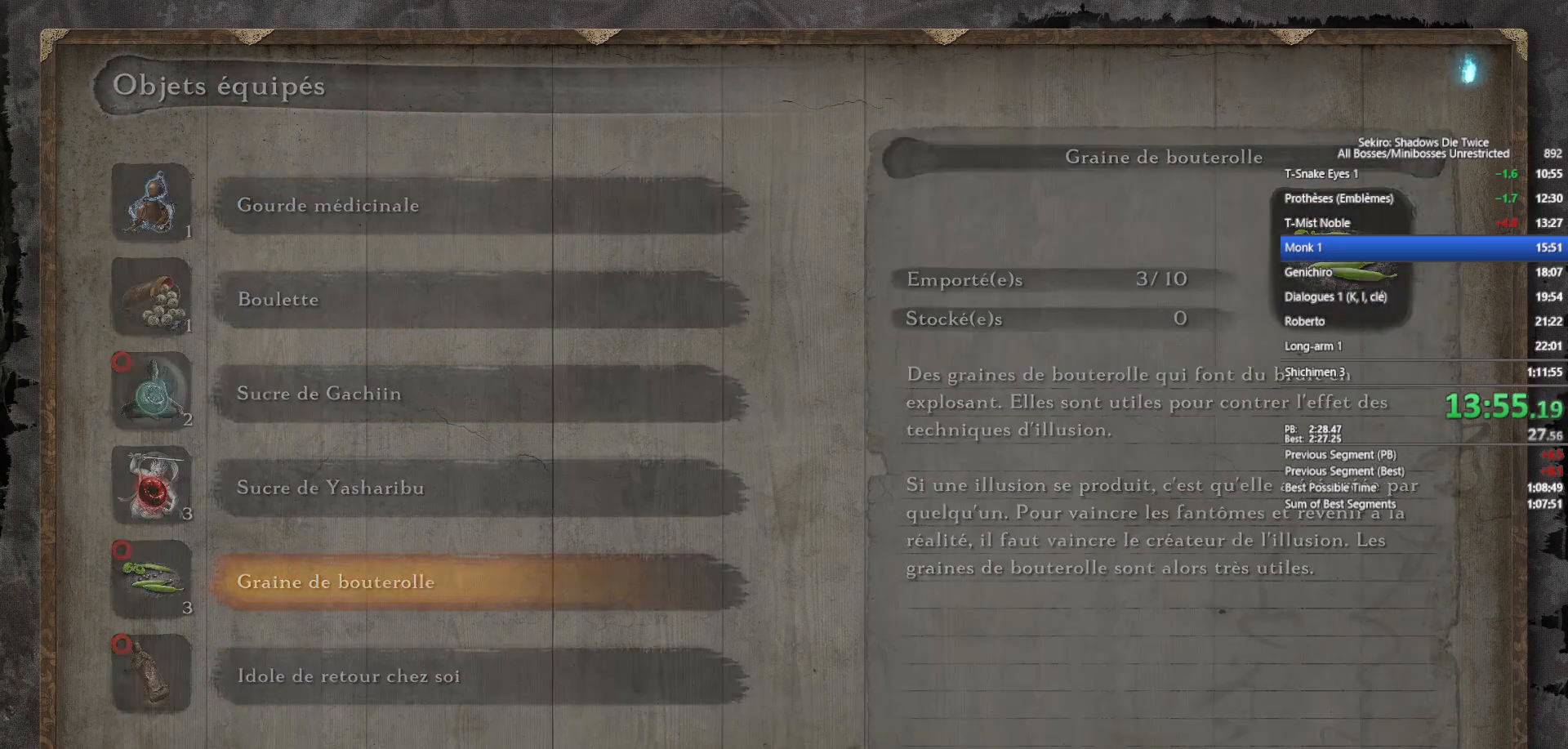
{"buttons": ["A"], "left_stick": "center", "right_stick": "center", "events": [[33, "A", "up"], [317, "DPAD_LEFT", "down"], [383, "DPAD_LEFT", "up"], [467, "A", "down"]]}
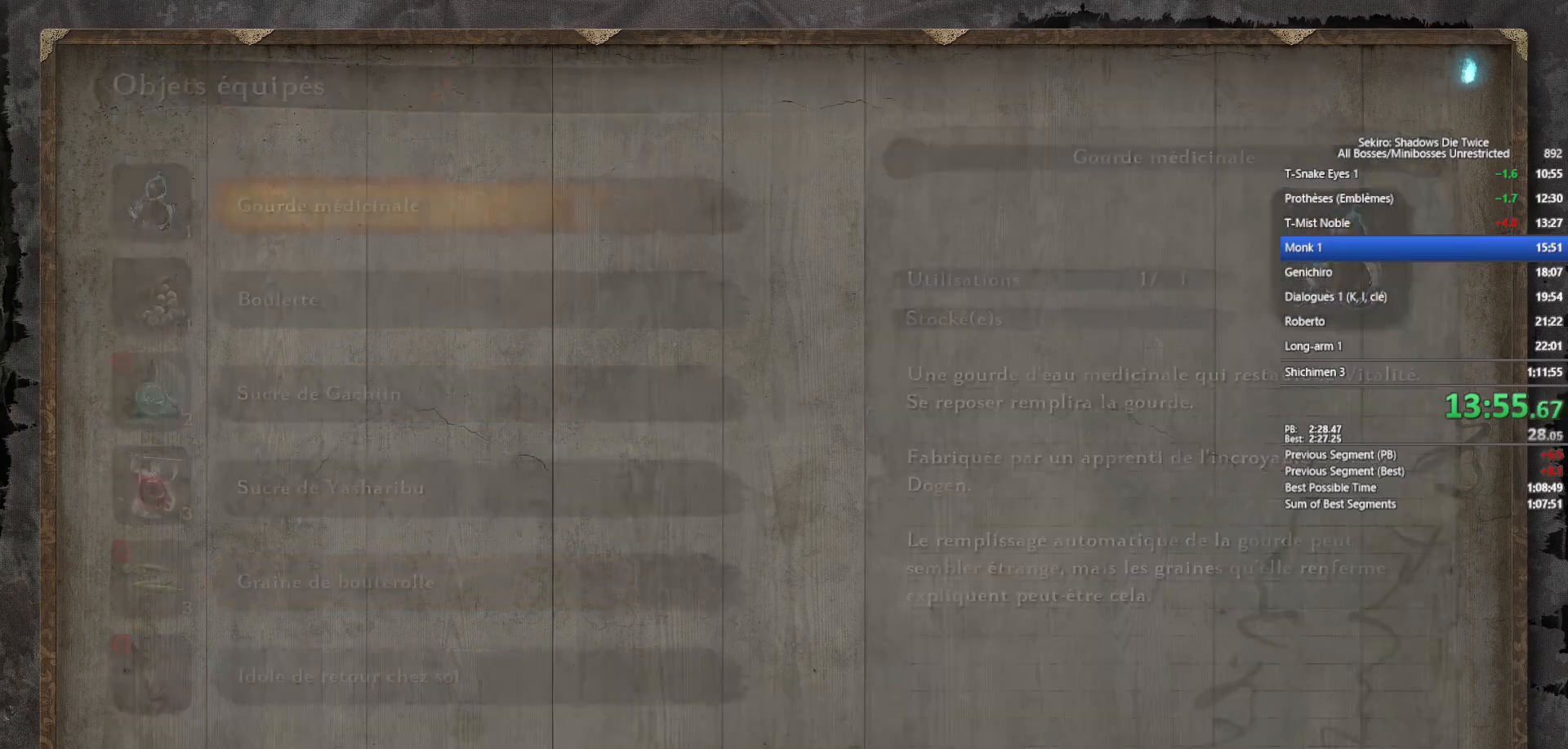
{"buttons": [], "left_stick": "center", "right_stick": "center", "events": [[83, "A", "up"], [233, "DPAD_UP", "down"], [300, "DPAD_UP", "up"], [400, "DPAD_UP", "down"], [450, "DPAD_UP", "up"]]}
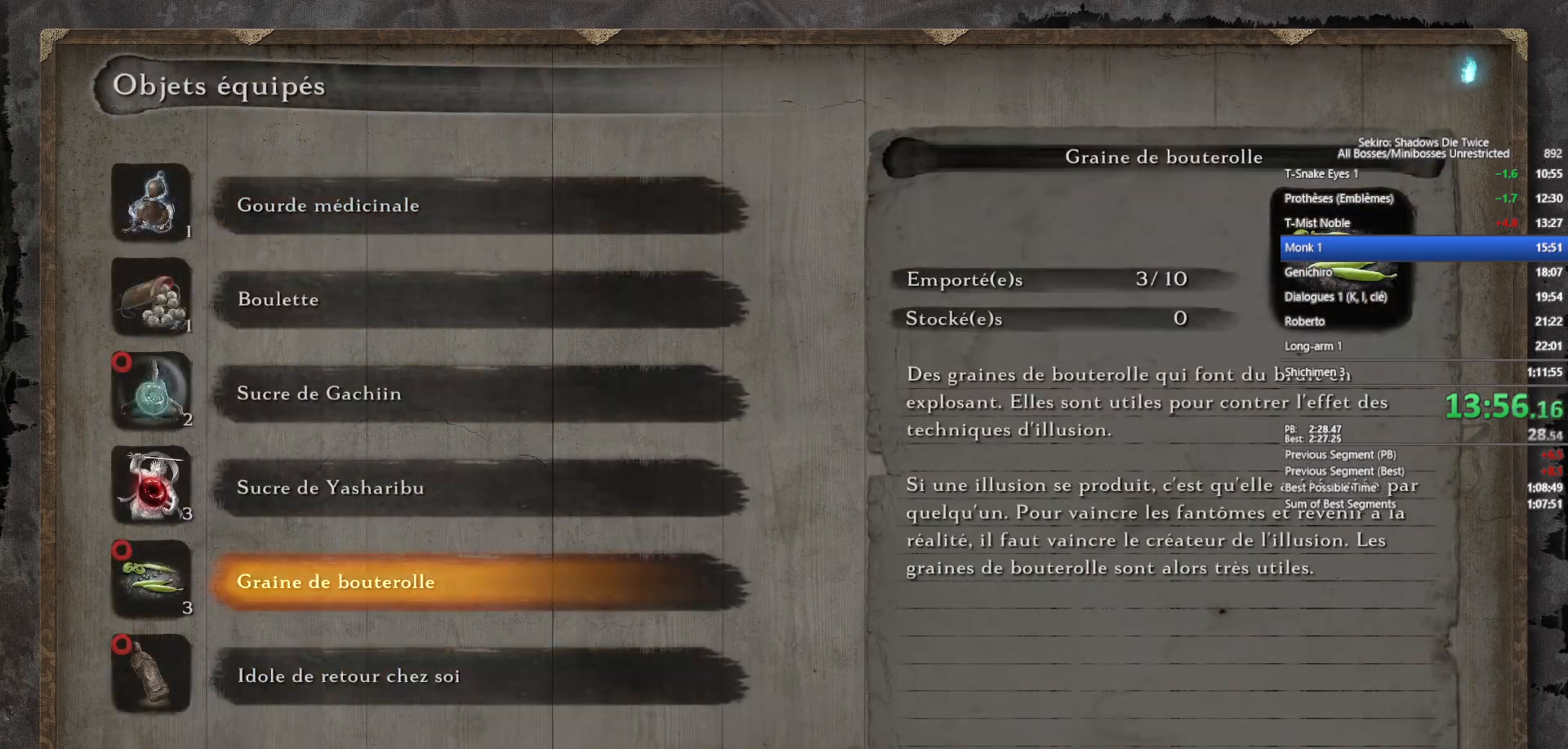
{"buttons": ["B"], "left_stick": "up", "right_stick": "center", "events": [[17, "DPAD_UP", "down"], [100, "A", "down"], [100, "DPAD_UP", "up"], [183, "A", "up"], [233, "left_stick", "up"], [283, "START", "down"], [333, "right_stick", "down"], [367, "START", "up"], [417, "right_stick", "center"], [500, "B", "down"]]}
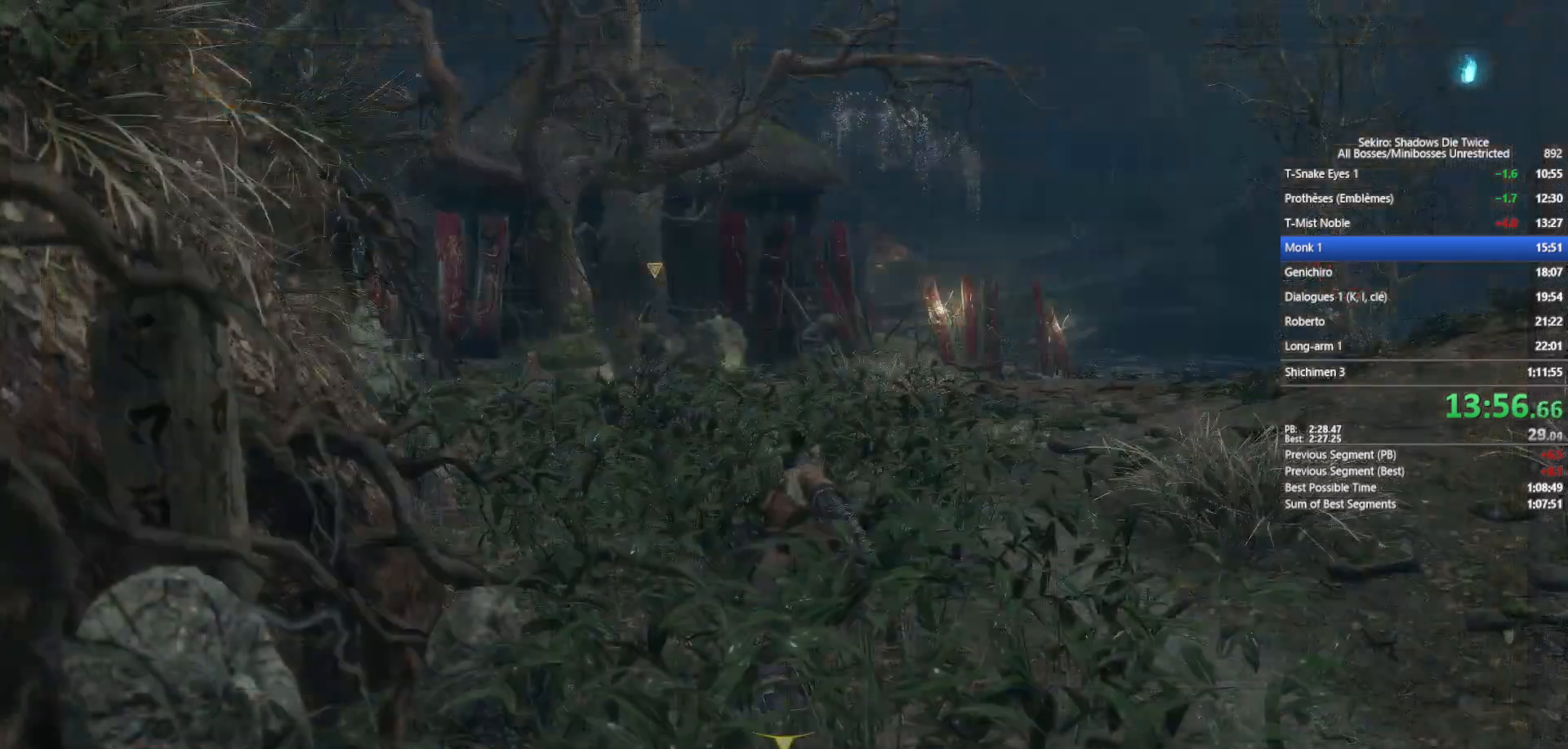
{"buttons": ["B", "DPAD_RIGHT"], "left_stick": "up", "right_stick": "center", "events": [[483, "DPAD_RIGHT", "down"]]}
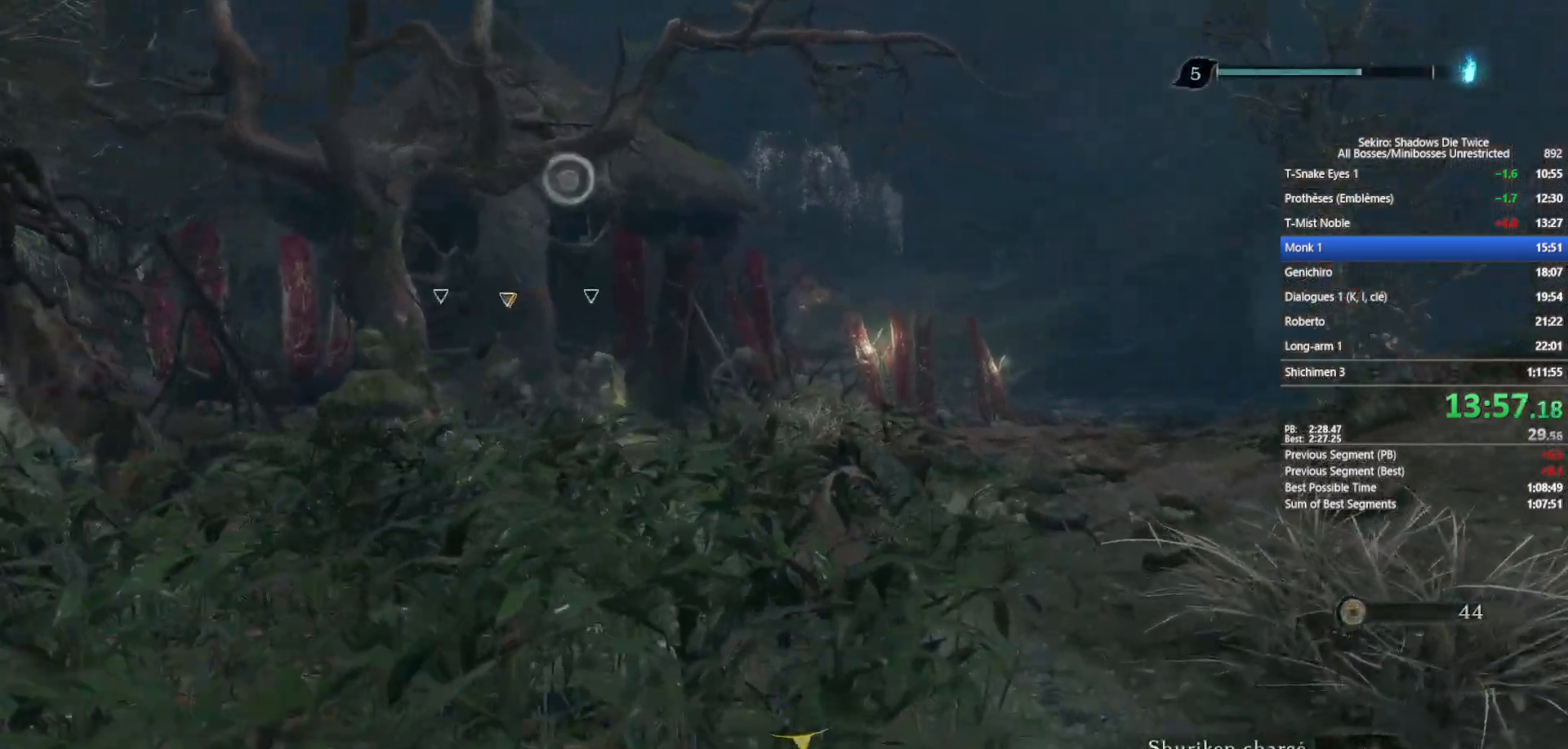
{"buttons": ["B"], "left_stick": "up", "right_stick": "center", "events": [[50, "DPAD_RIGHT", "up"]]}
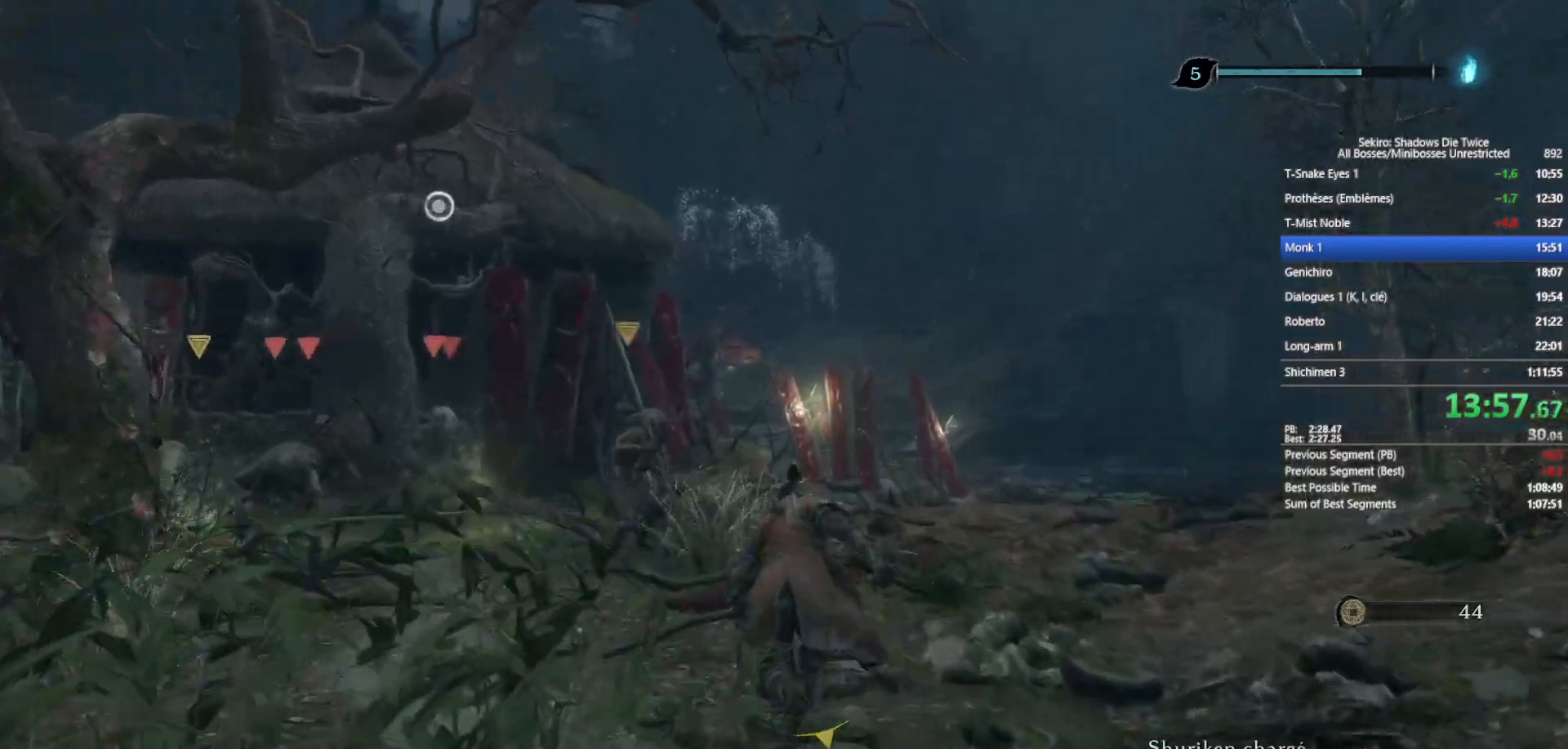
{"buttons": ["B"], "left_stick": "up", "right_stick": "center", "events": [[67, "DPAD_LEFT", "down"], [117, "DPAD_LEFT", "up"]]}
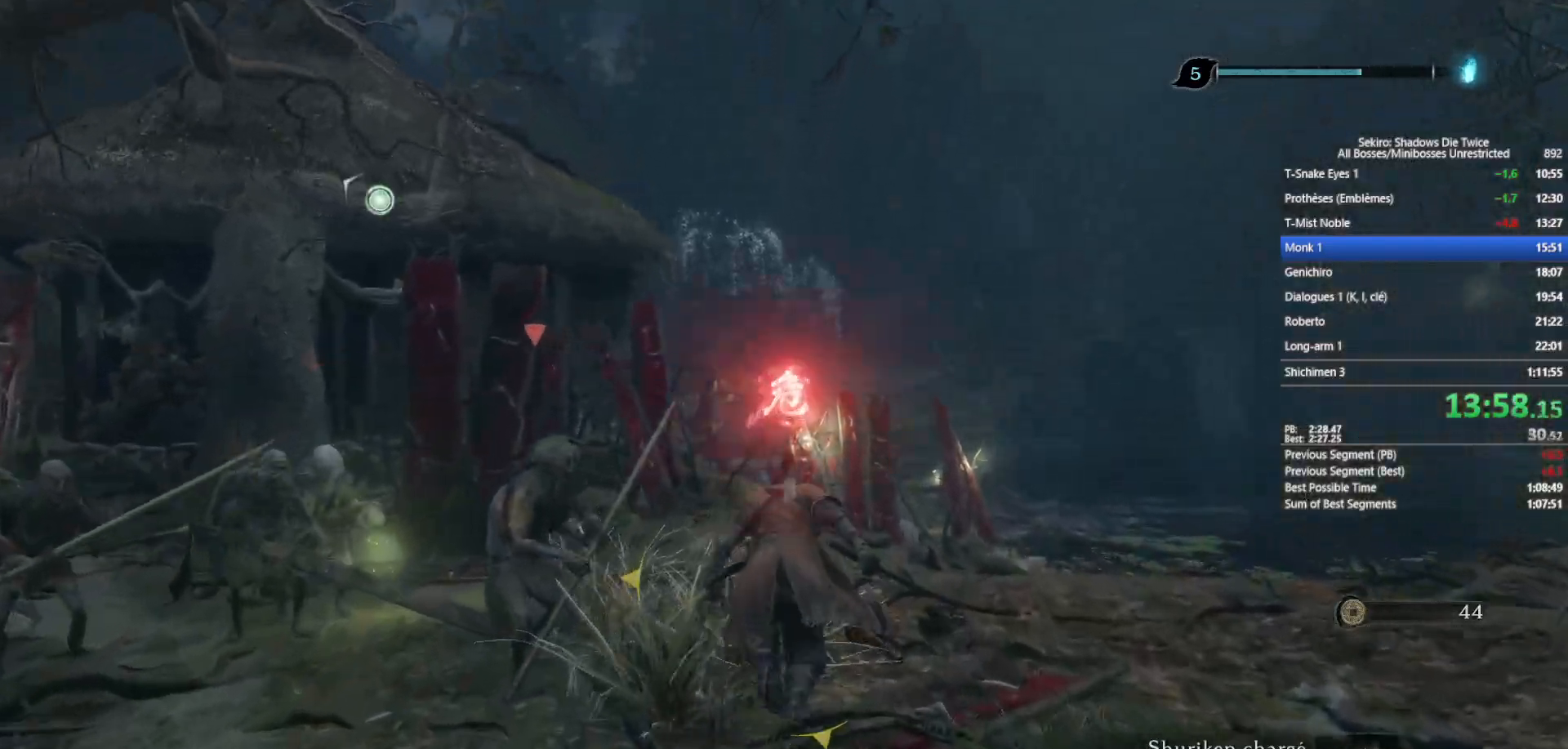
{"buttons": ["B", "DPAD_RIGHT"], "left_stick": "up", "right_stick": "center", "events": [[467, "DPAD_RIGHT", "down"]]}
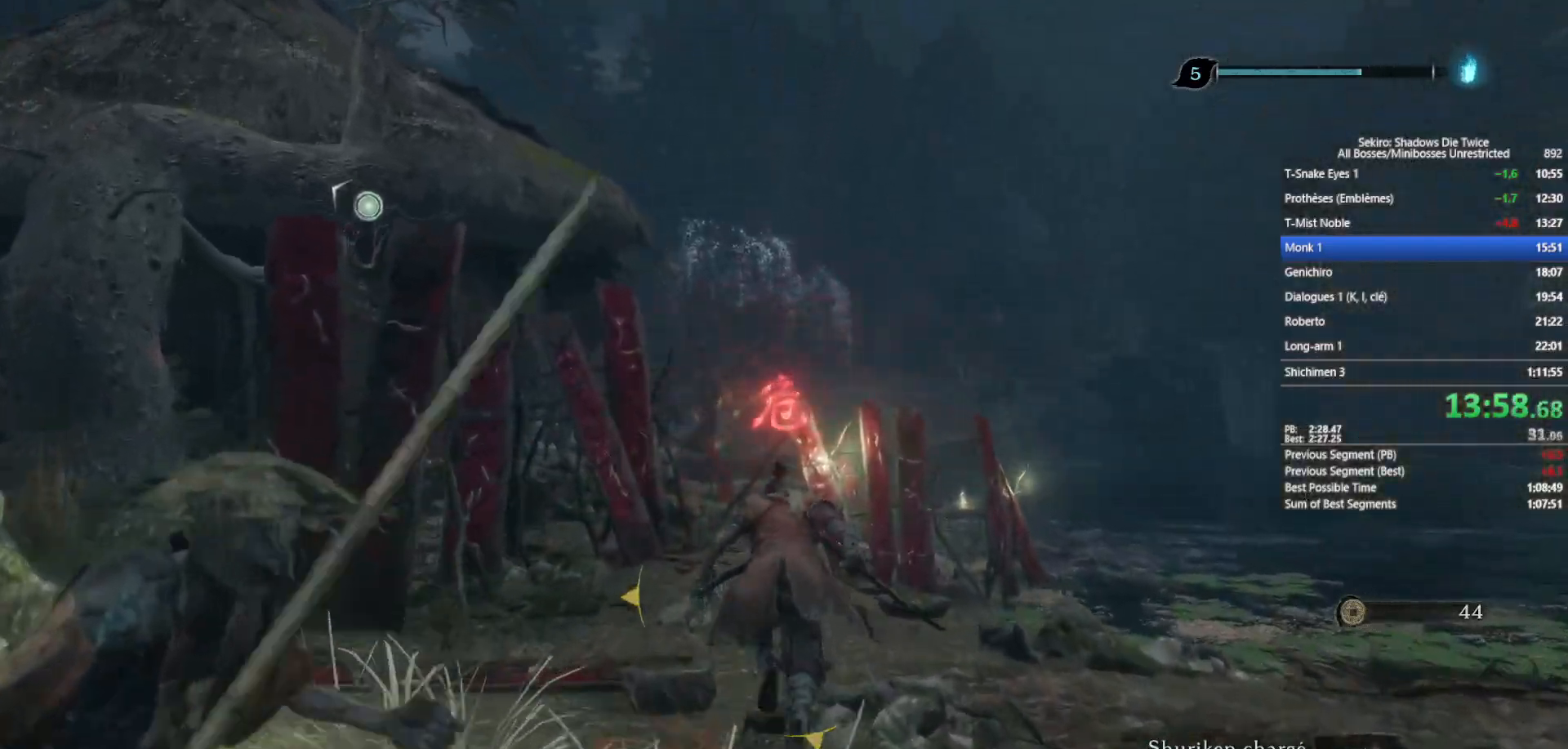
{"buttons": ["B"], "left_stick": "up", "right_stick": "center", "events": [[33, "DPAD_RIGHT", "up"]]}
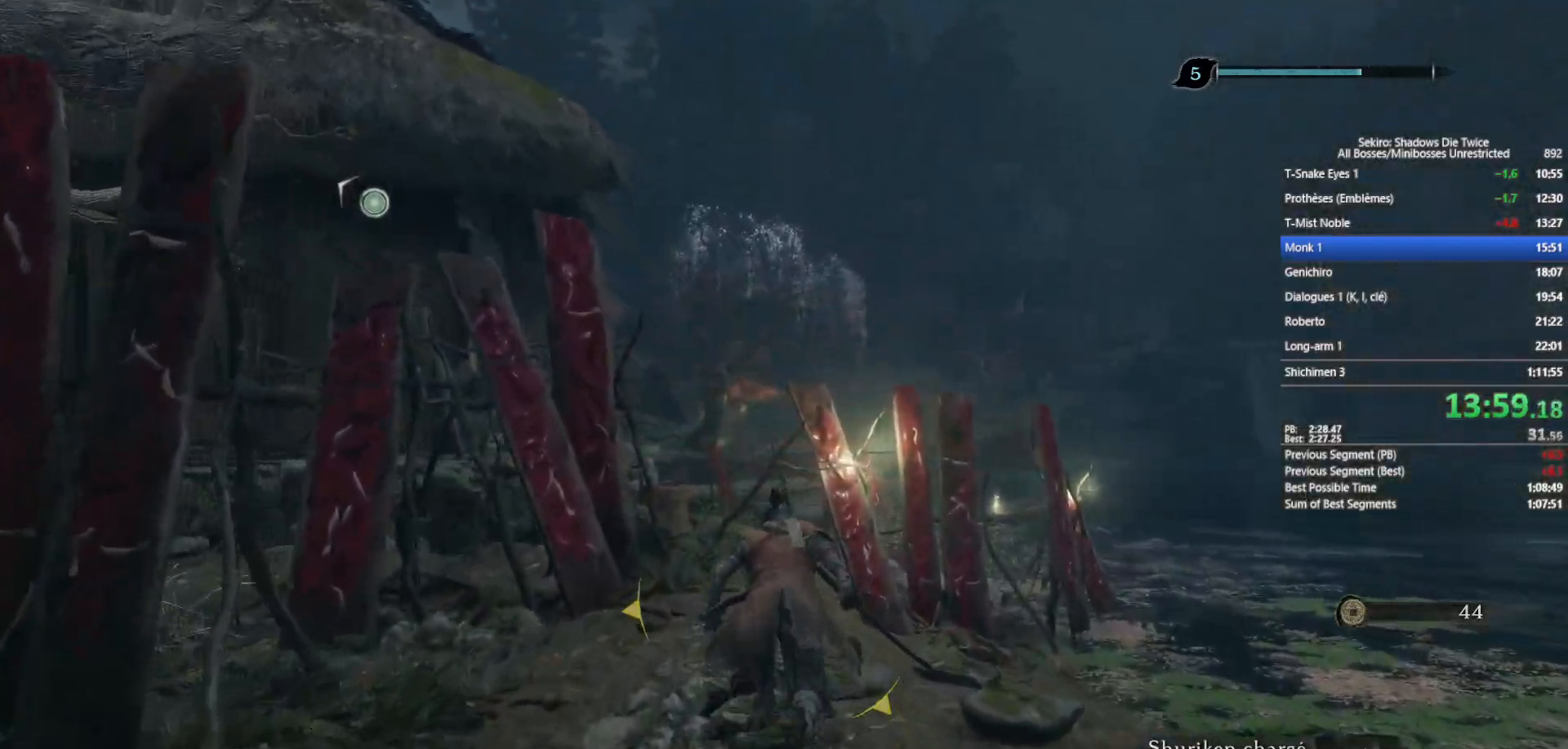
{"buttons": ["B", "DPAD_LEFT"], "left_stick": "up", "right_stick": "center", "events": [[283, "DPAD_LEFT", "down"], [333, "DPAD_LEFT", "up"], [467, "DPAD_LEFT", "down"]]}
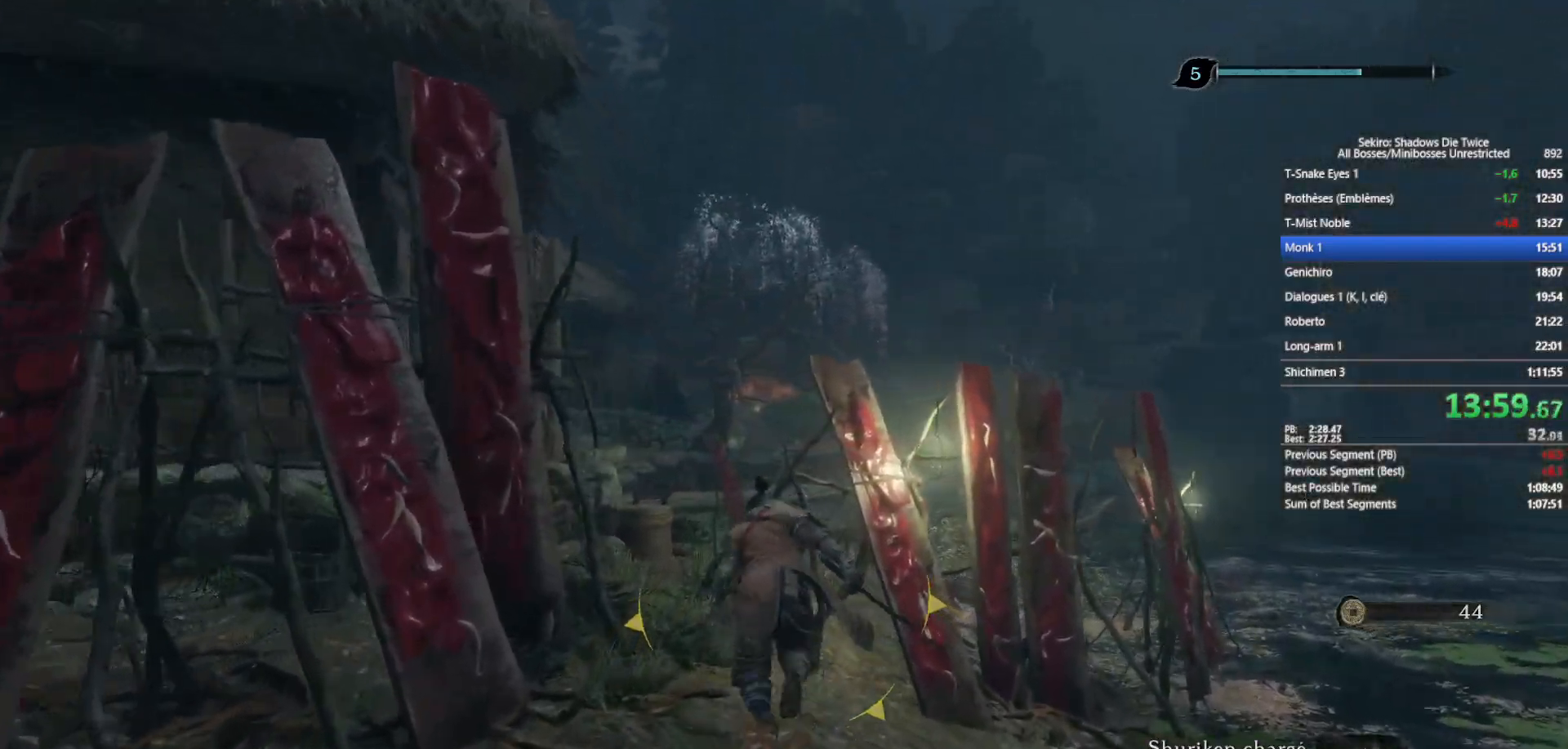
{"buttons": ["B"], "left_stick": "up", "right_stick": "center", "events": [[17, "DPAD_LEFT", "up"]]}
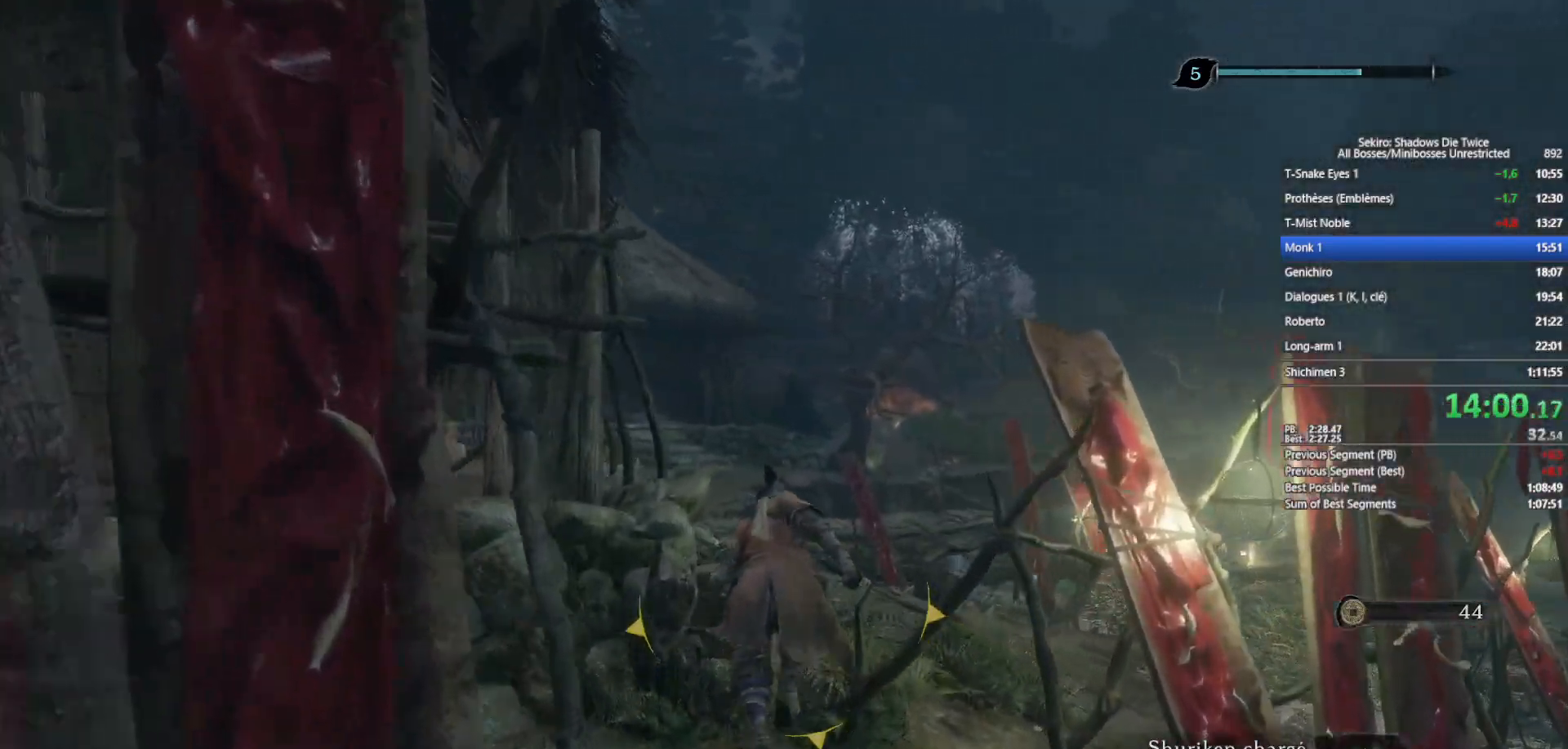
{"buttons": ["B"], "left_stick": "up", "right_stick": "center", "events": [[233, "Y", "down"], [317, "Y", "up"]]}